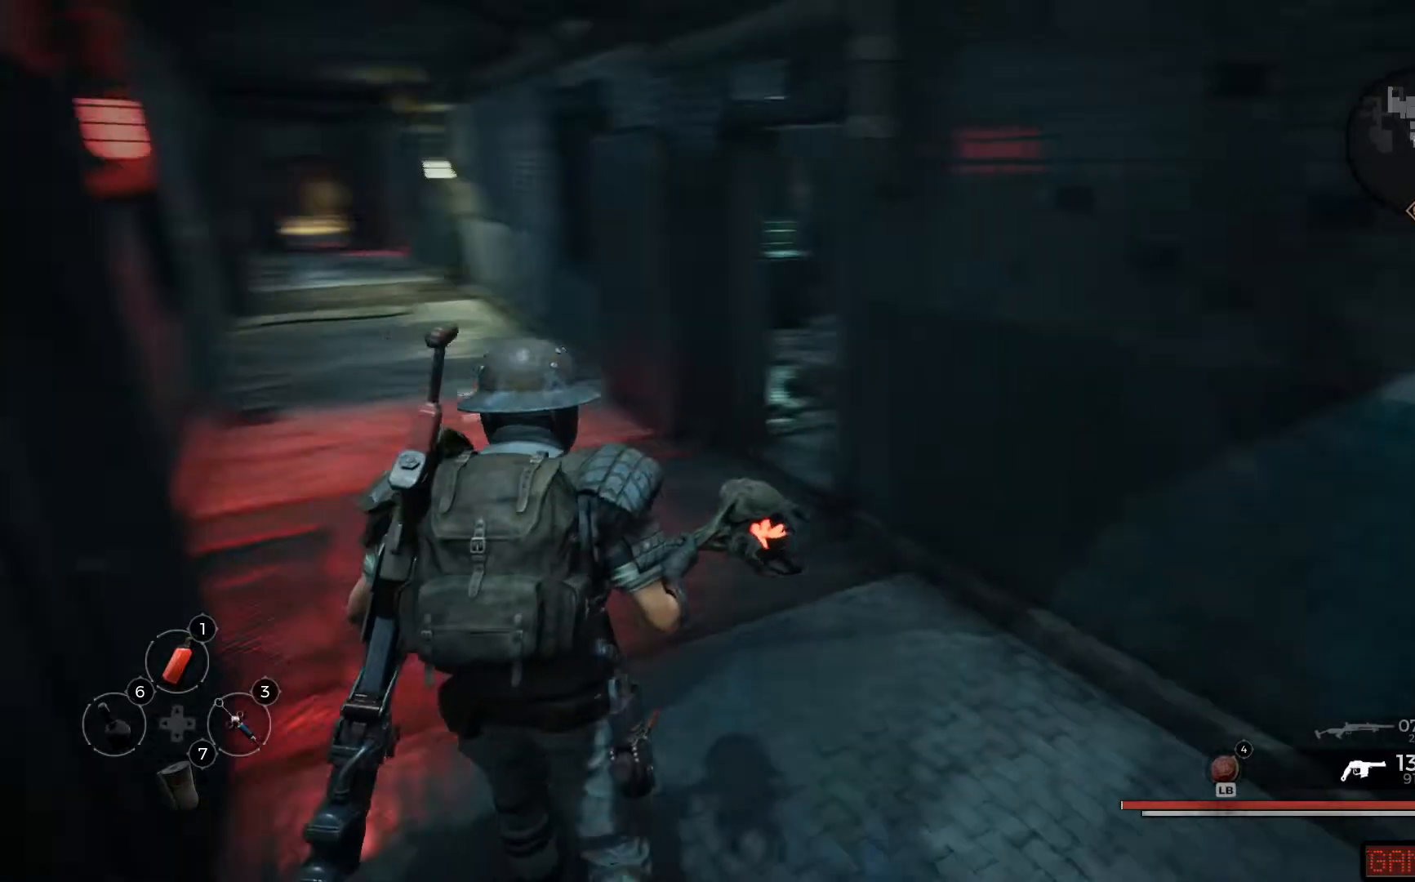
Gameplay with a controller (Xbox layout); each line is a JSON object with the inputs held at the frame after it. "events" lists button and stick changes between this image and that frame as [ms after this image, input, new state], when the widget could be followed in between.
{"buttons": [], "left_stick": "up-left", "right_stick": "right", "events": []}
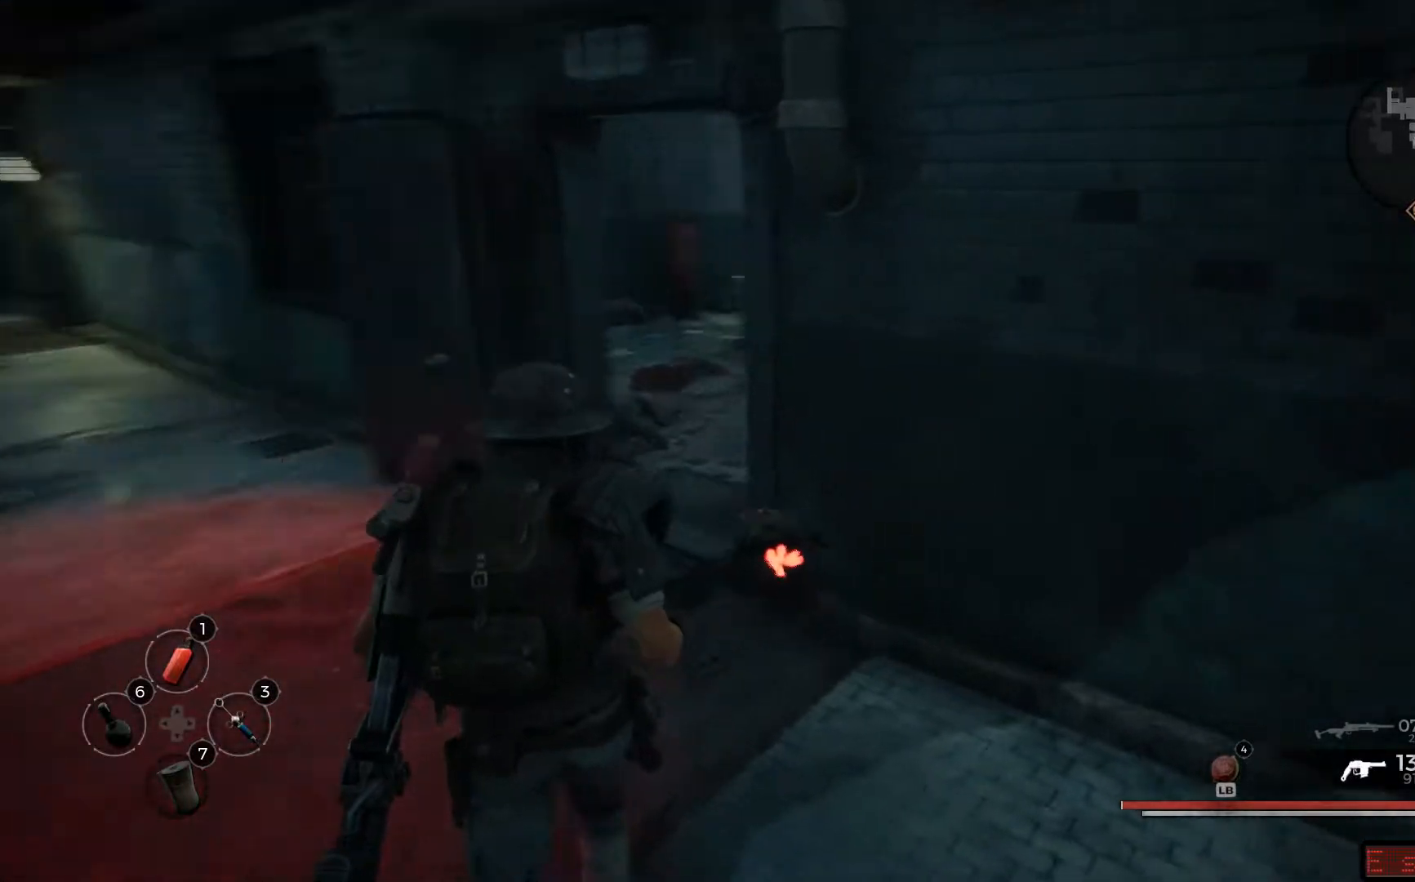
{"buttons": [], "left_stick": "up", "right_stick": "right", "events": [[100, "left_stick", "up-right"], [451, "left_stick", "up"]]}
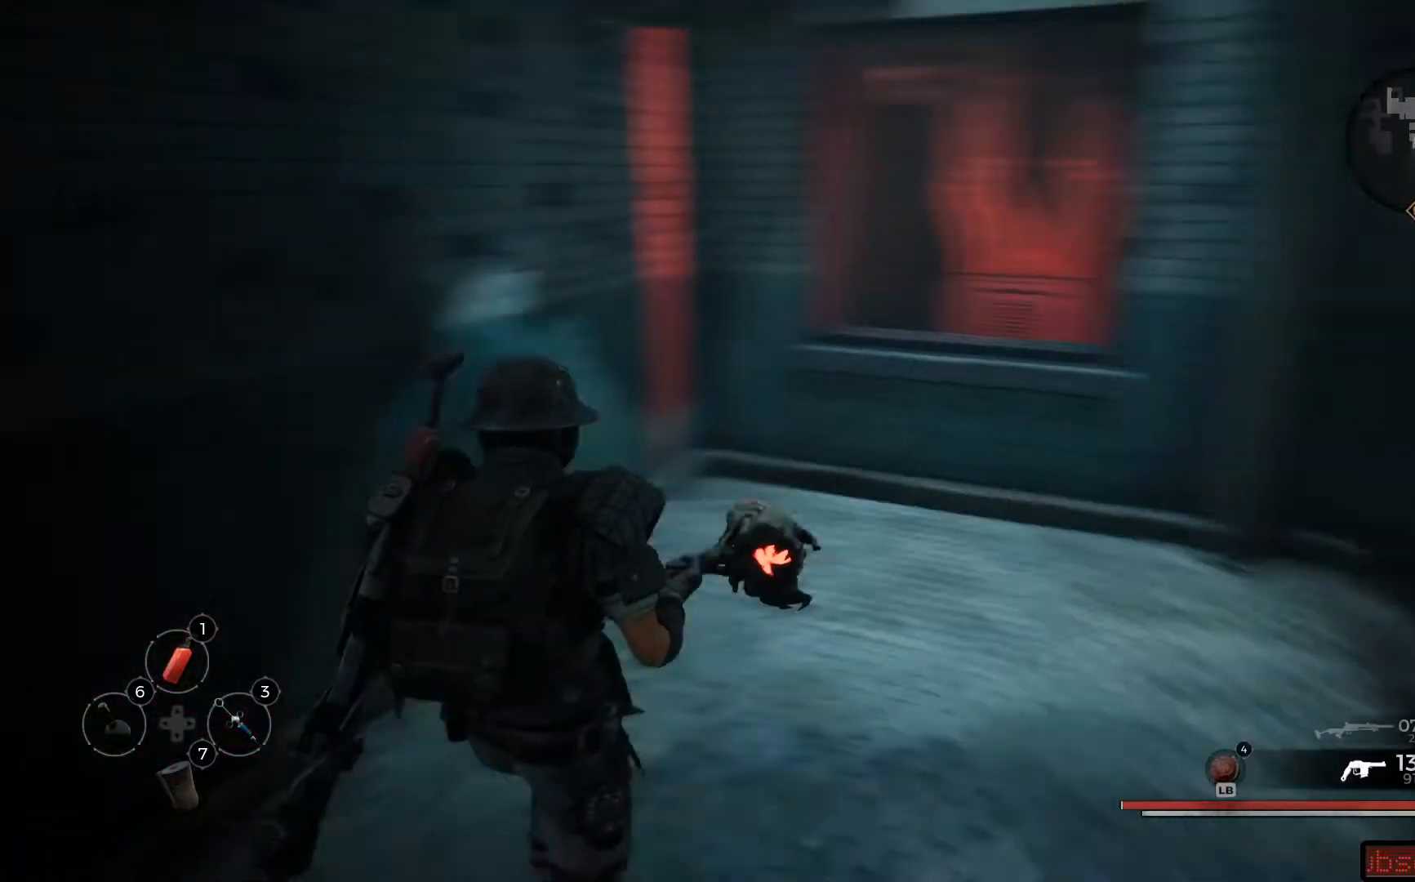
{"buttons": [], "left_stick": "up", "right_stick": "right", "events": [[133, "right_stick", "center"], [383, "right_stick", "right"]]}
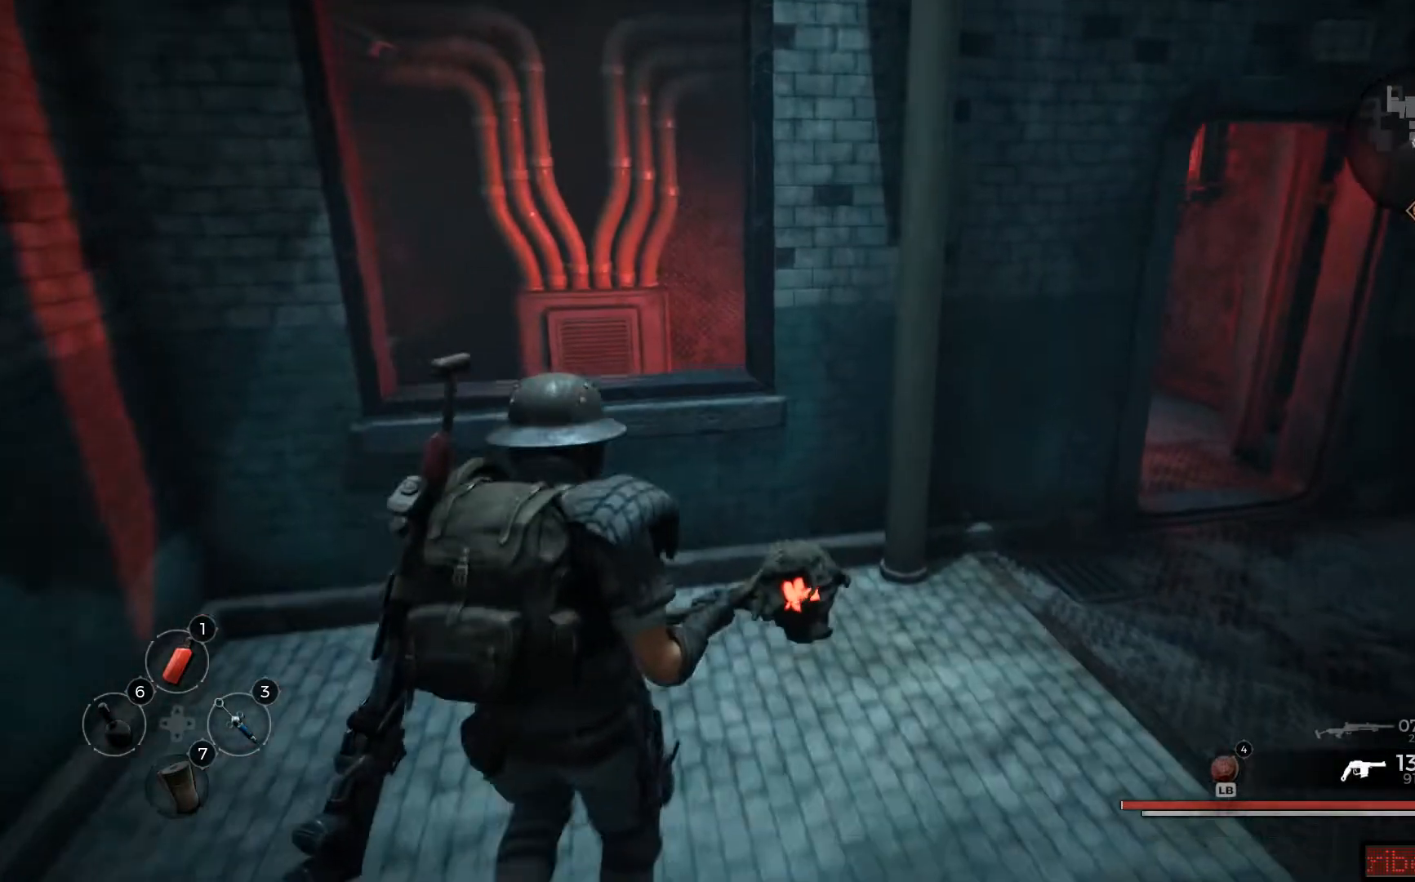
{"buttons": [], "left_stick": "up-right", "right_stick": "right", "events": [[67, "left_stick", "up-right"]]}
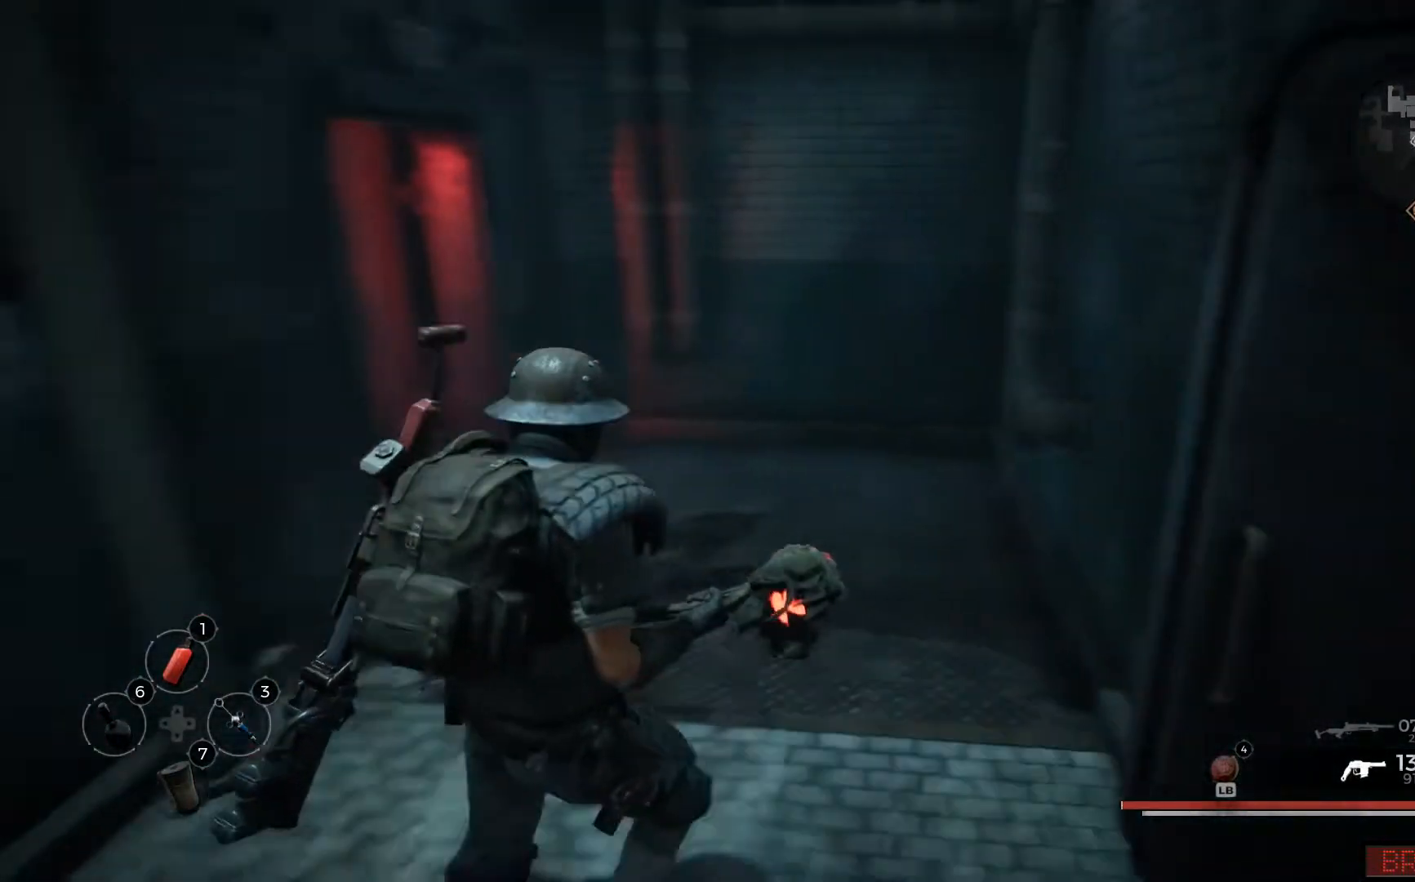
{"buttons": [], "left_stick": "up", "right_stick": "left", "events": [[33, "right_stick", "center"], [83, "left_stick", "up"], [350, "right_stick", "left"]]}
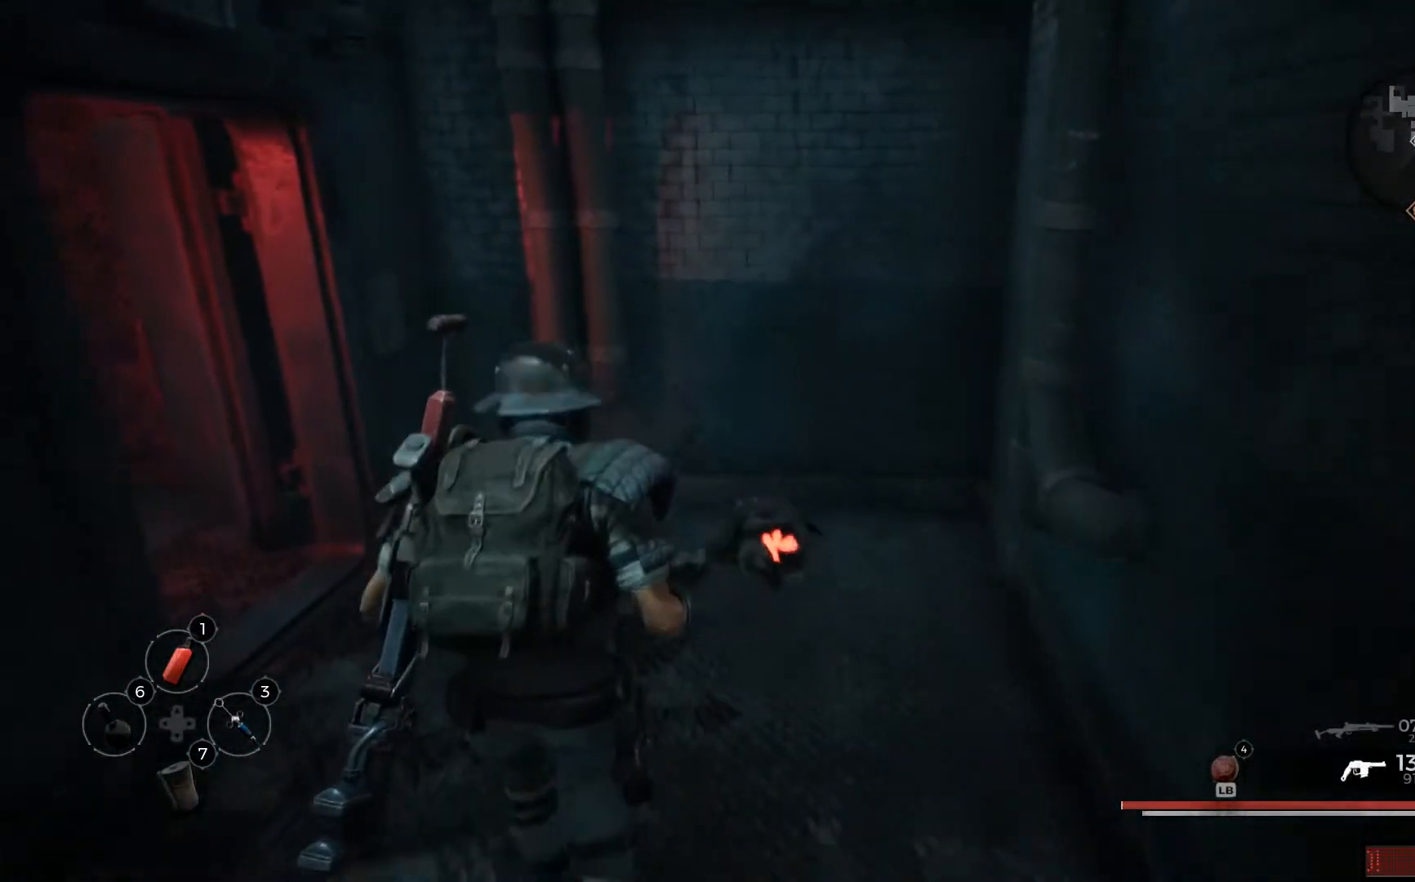
{"buttons": [], "left_stick": "up", "right_stick": "left", "events": []}
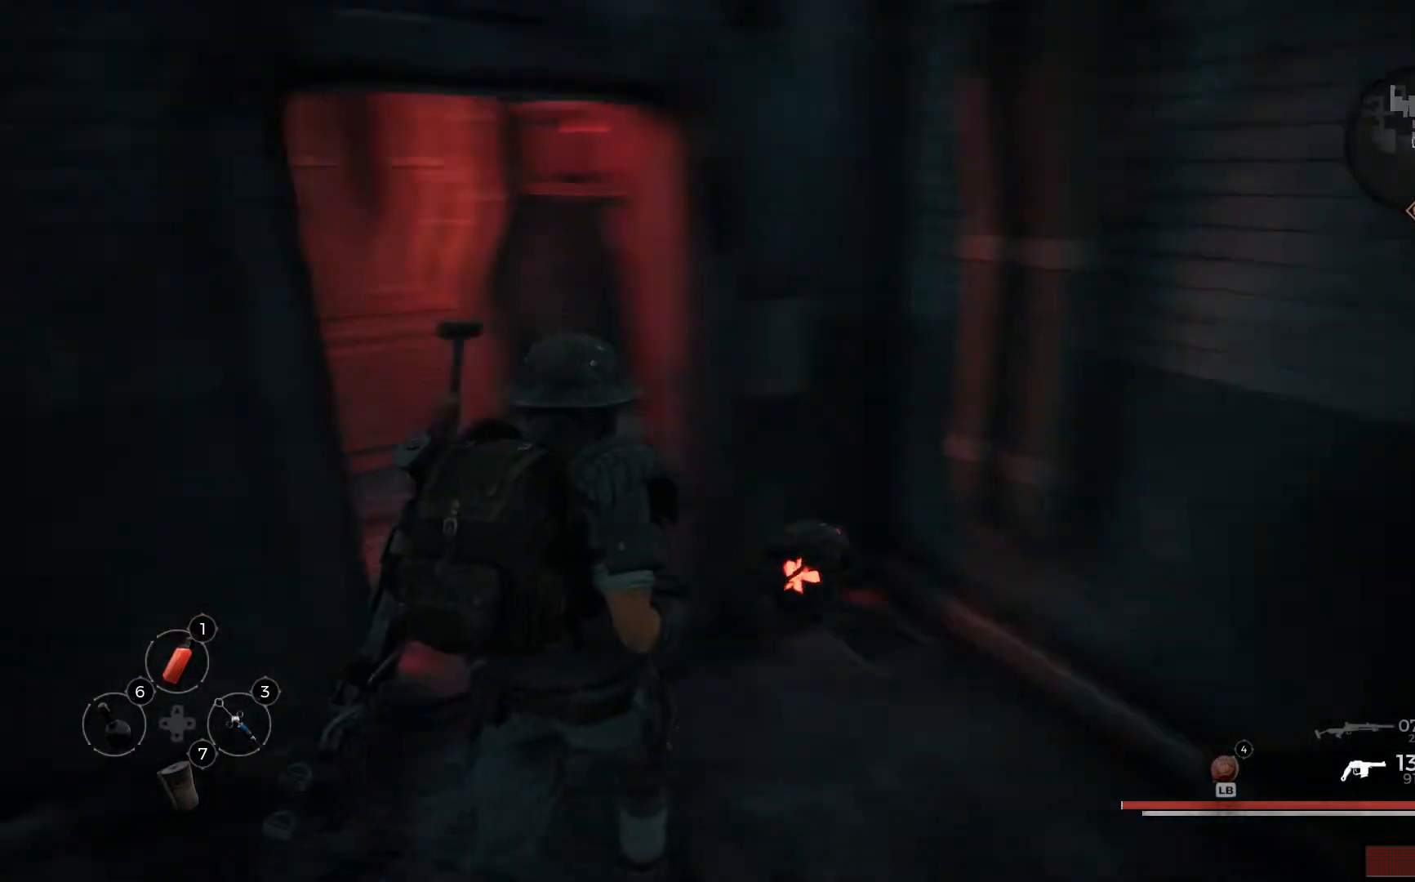
{"buttons": [], "left_stick": "up-right", "right_stick": "center", "events": [[133, "right_stick", "up-left"], [250, "left_stick", "up-right"], [250, "right_stick", "center"]]}
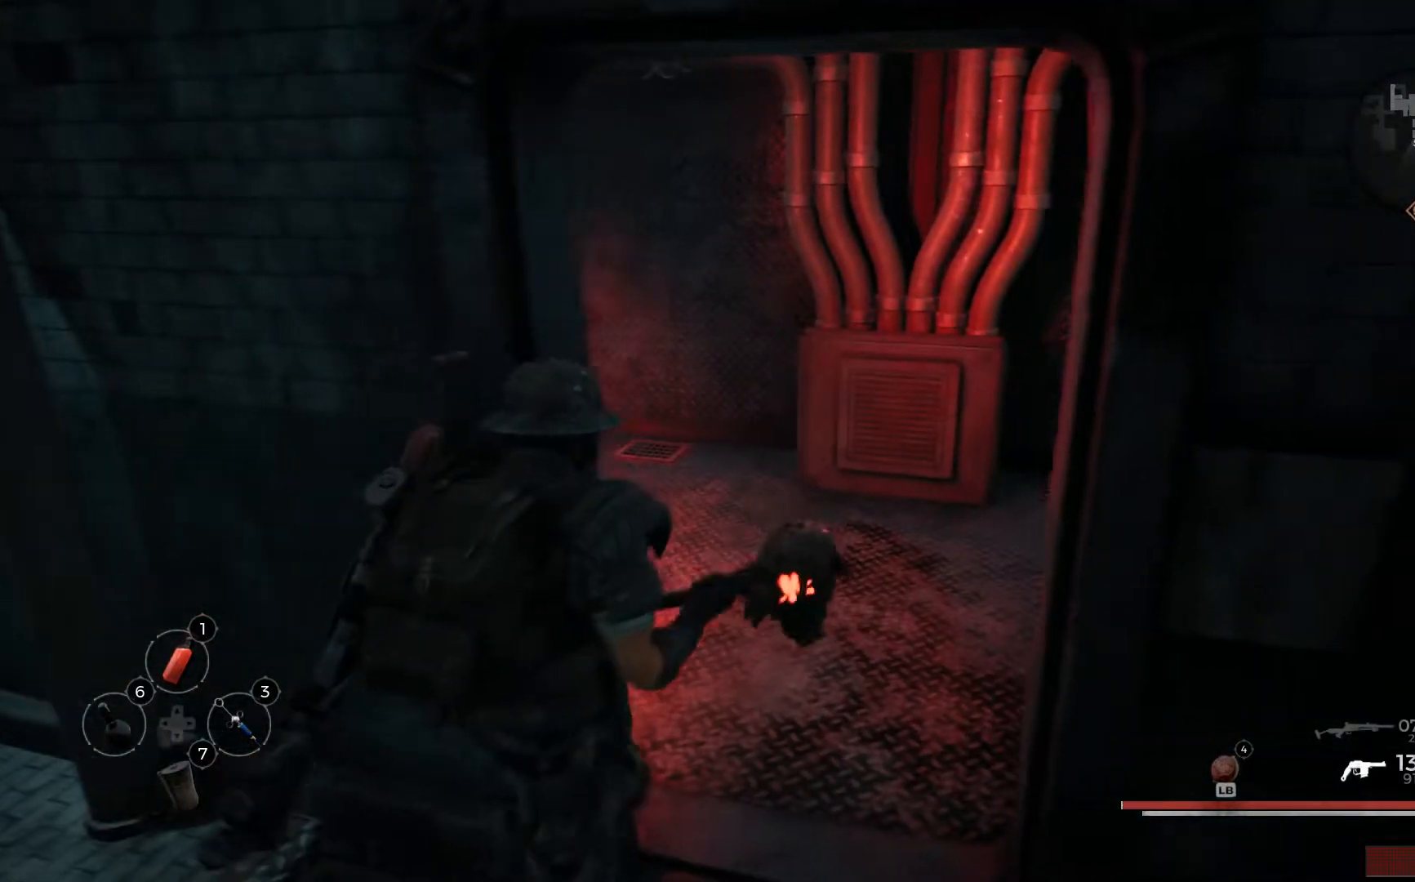
{"buttons": [], "left_stick": "up", "right_stick": "center", "events": [[50, "right_stick", "right"], [334, "left_stick", "up"], [334, "right_stick", "center"]]}
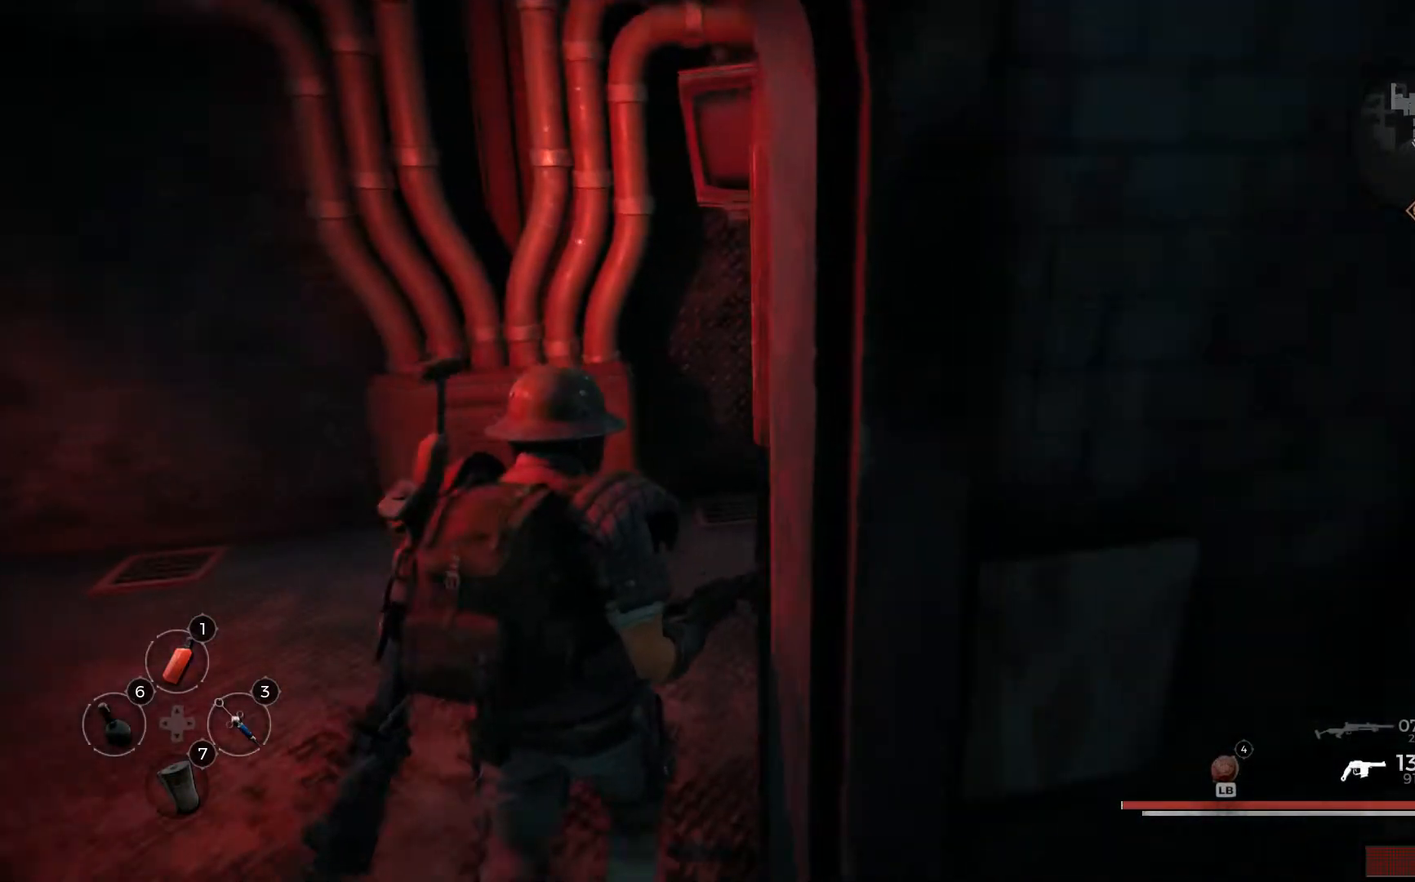
{"buttons": [], "left_stick": "center", "right_stick": "center", "events": [[33, "right_stick", "right"], [66, "left_stick", "up-left"], [233, "left_stick", "center"], [333, "right_stick", "center"]]}
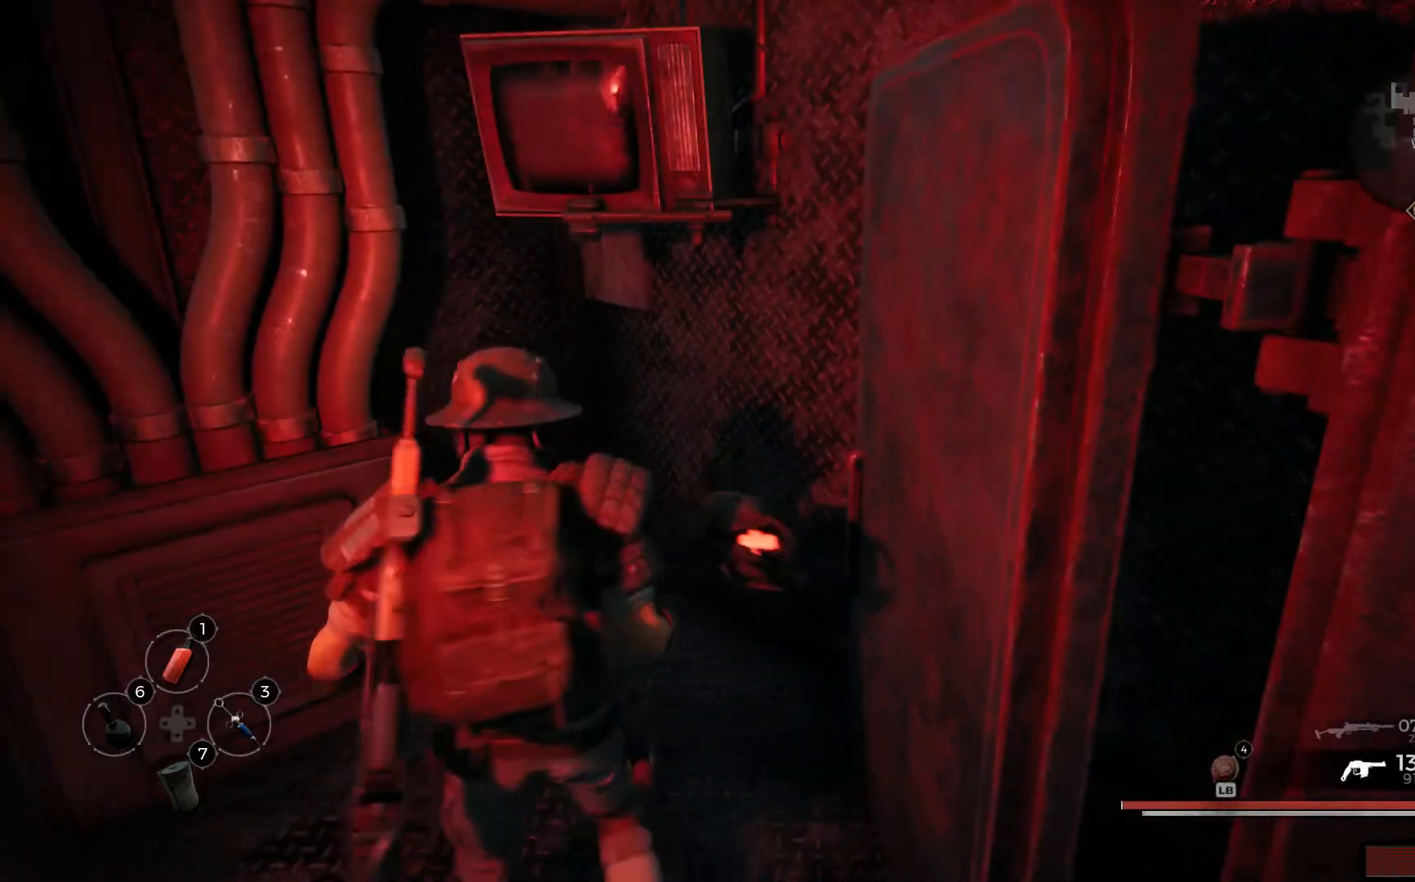
{"buttons": [], "left_stick": "up-left", "right_stick": "left", "events": [[217, "left_stick", "up-left"], [251, "right_stick", "left"]]}
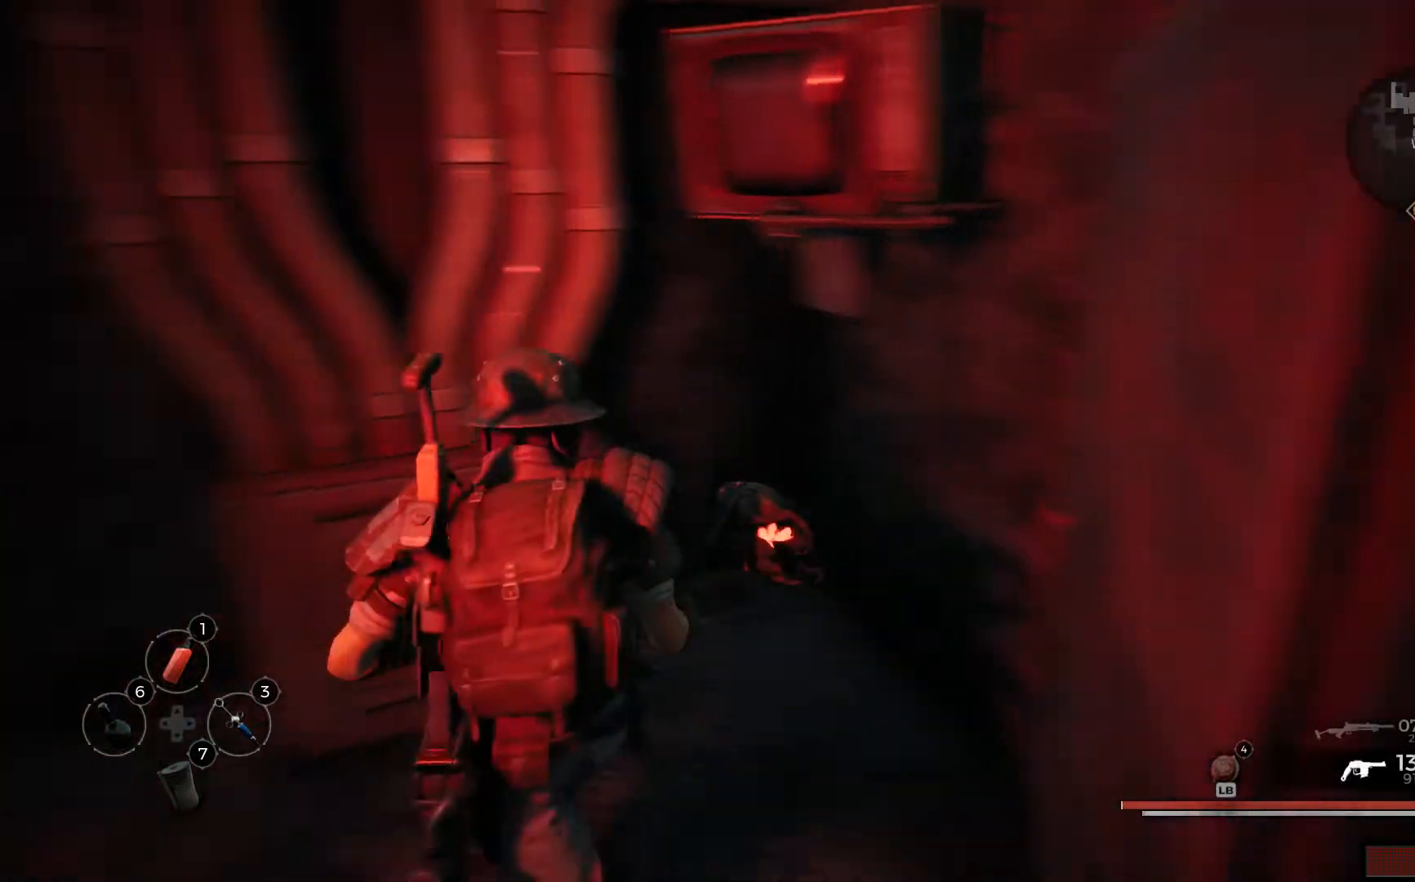
{"buttons": [], "left_stick": "center", "right_stick": "center", "events": [[317, "left_stick", "center"], [450, "right_stick", "center"]]}
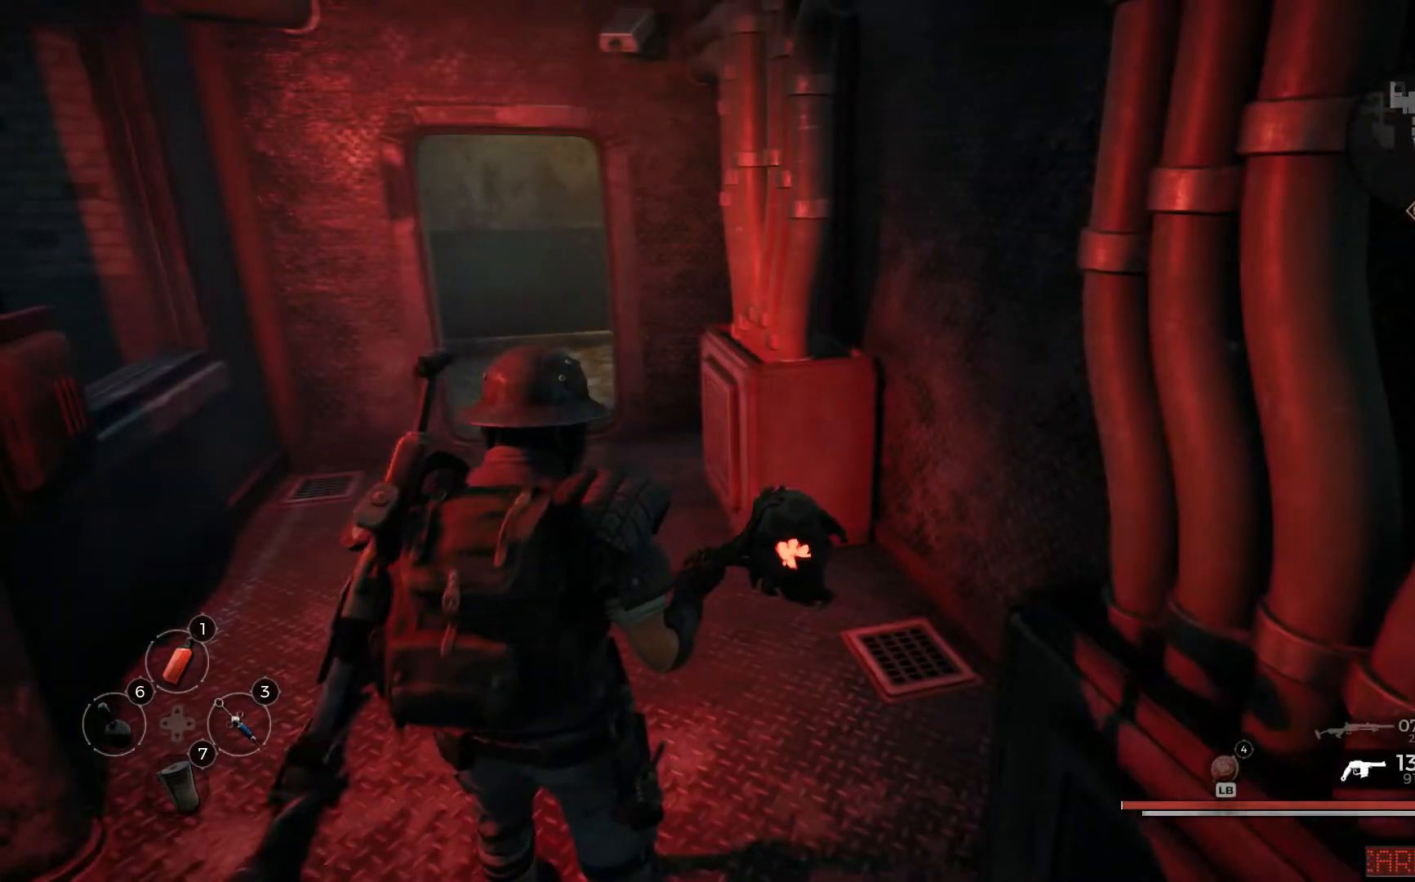
{"buttons": [], "left_stick": "up-left", "right_stick": "center", "events": [[184, "left_stick", "up-left"]]}
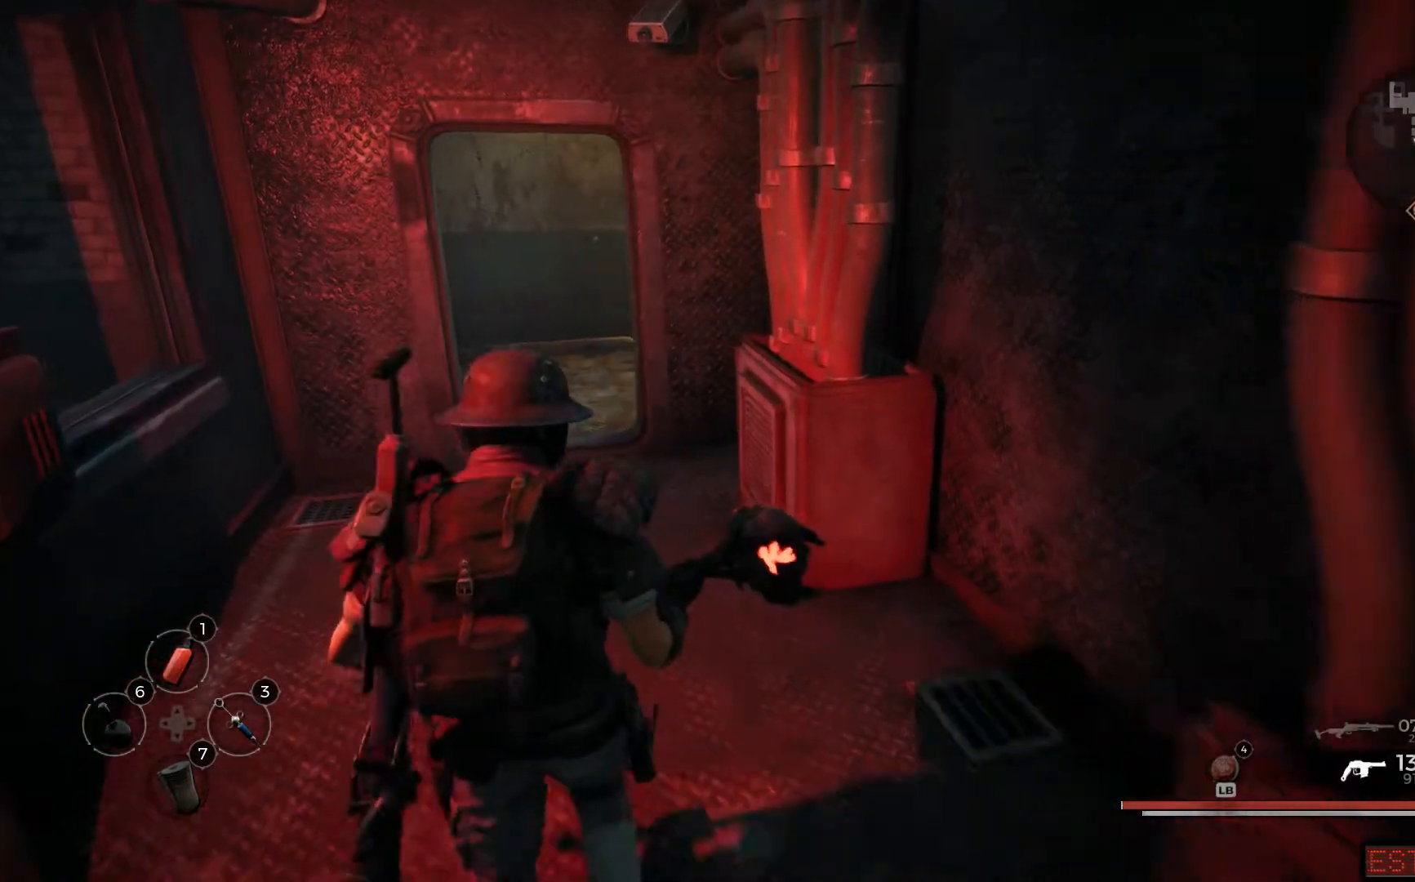
{"buttons": [], "left_stick": "up-left", "right_stick": "center", "events": []}
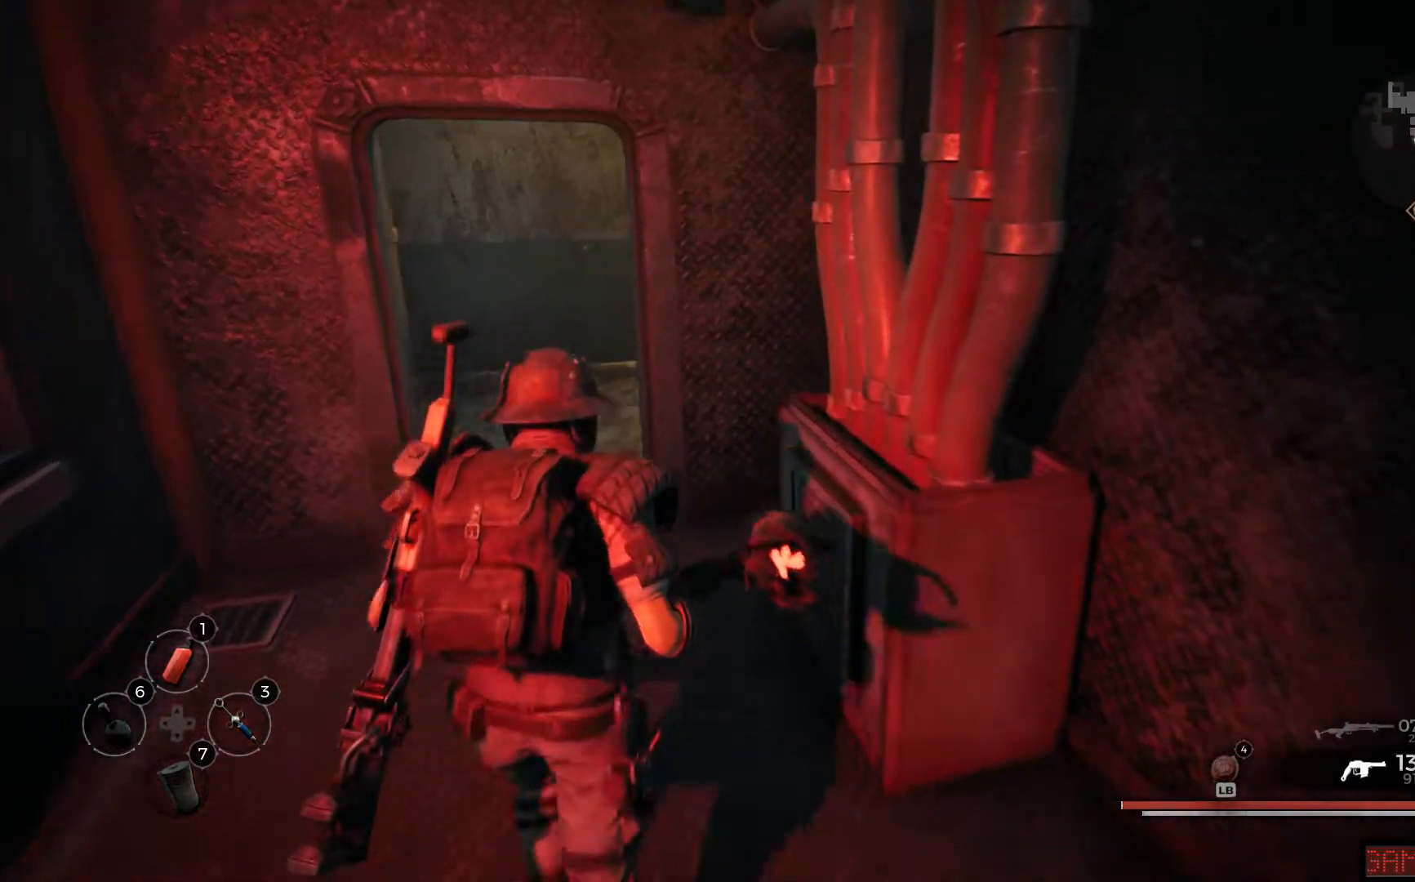
{"buttons": [], "left_stick": "up", "right_stick": "center", "events": [[184, "right_stick", "left"], [367, "left_stick", "up"], [434, "right_stick", "center"]]}
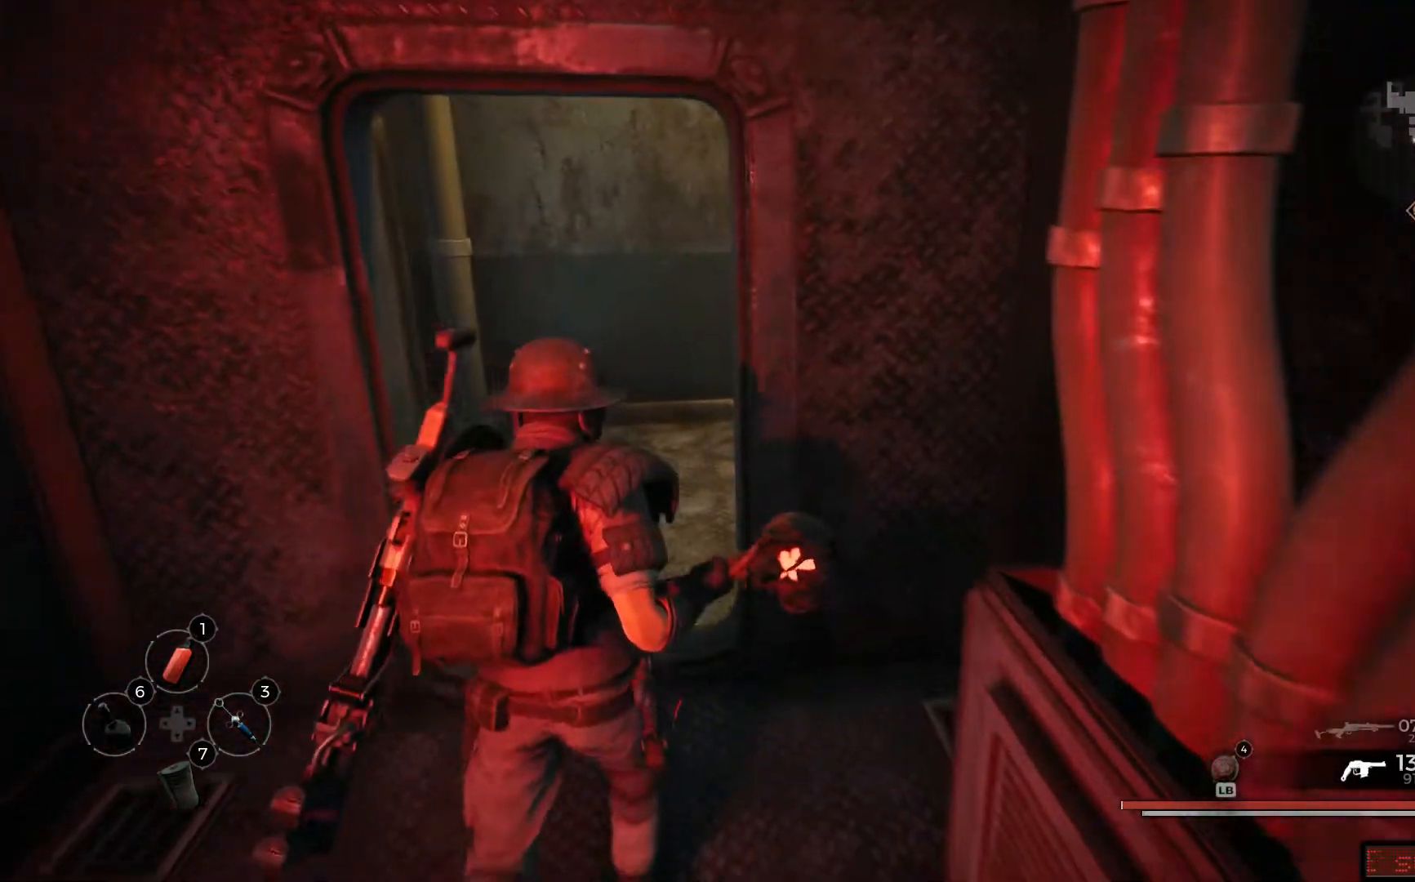
{"buttons": [], "left_stick": "up-left", "right_stick": "left", "events": [[350, "left_stick", "up-left"], [417, "right_stick", "left"]]}
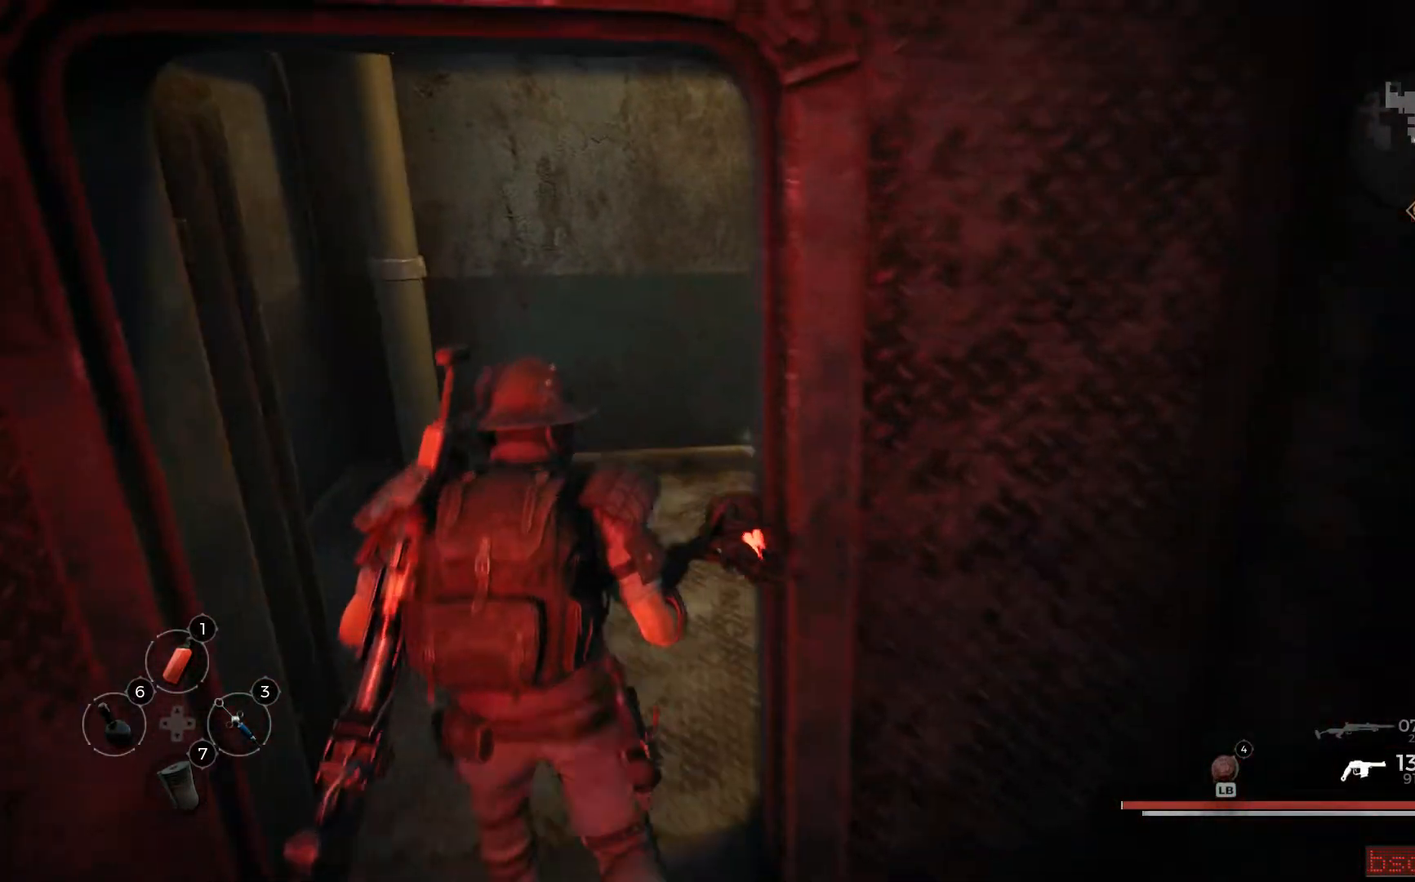
{"buttons": [], "left_stick": "up", "right_stick": "right", "events": [[284, "left_stick", "up"], [417, "right_stick", "center"], [484, "right_stick", "right"]]}
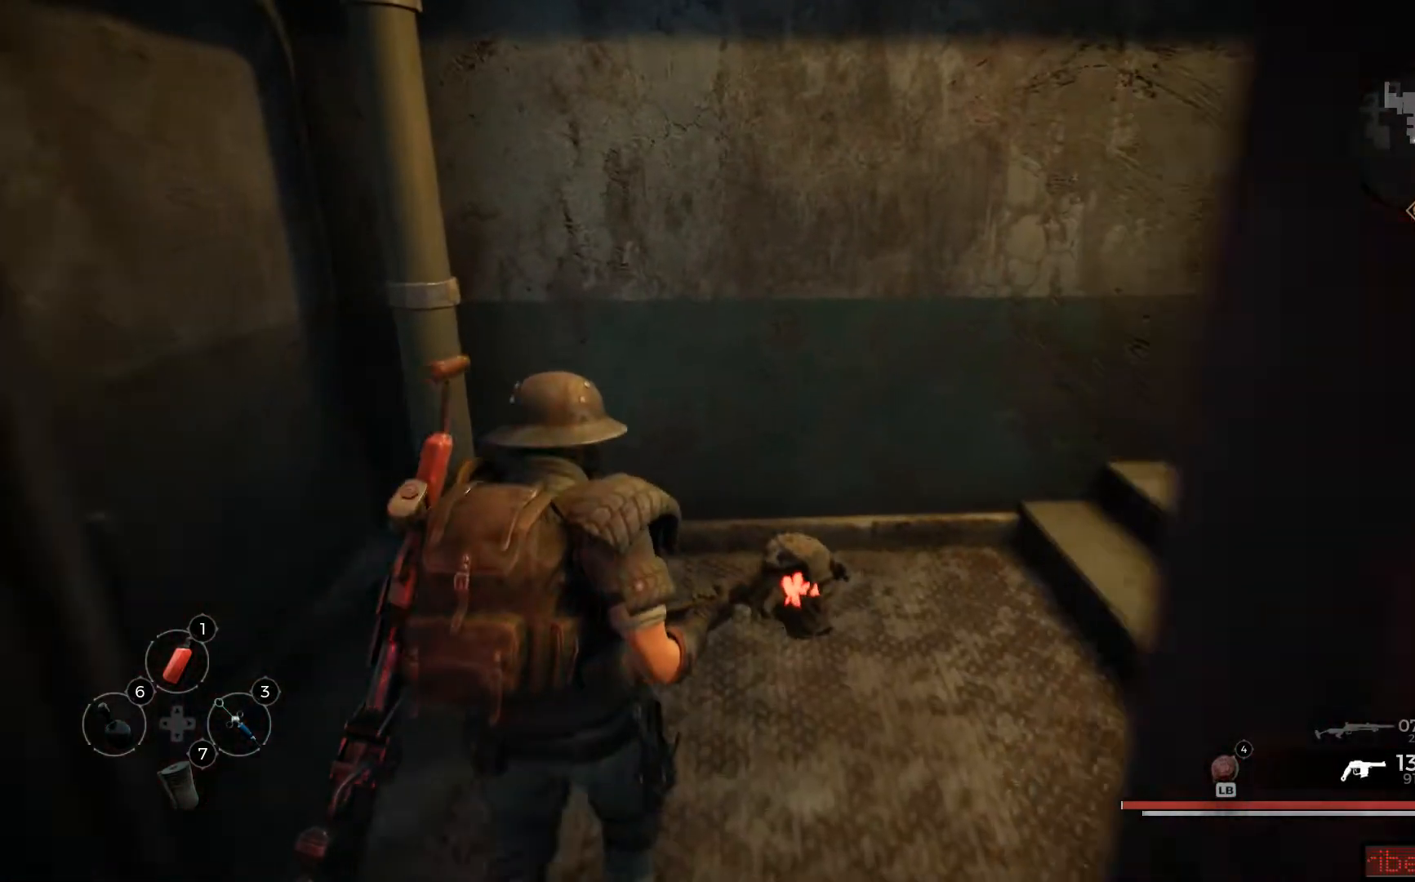
{"buttons": [], "left_stick": "up", "right_stick": "right", "events": []}
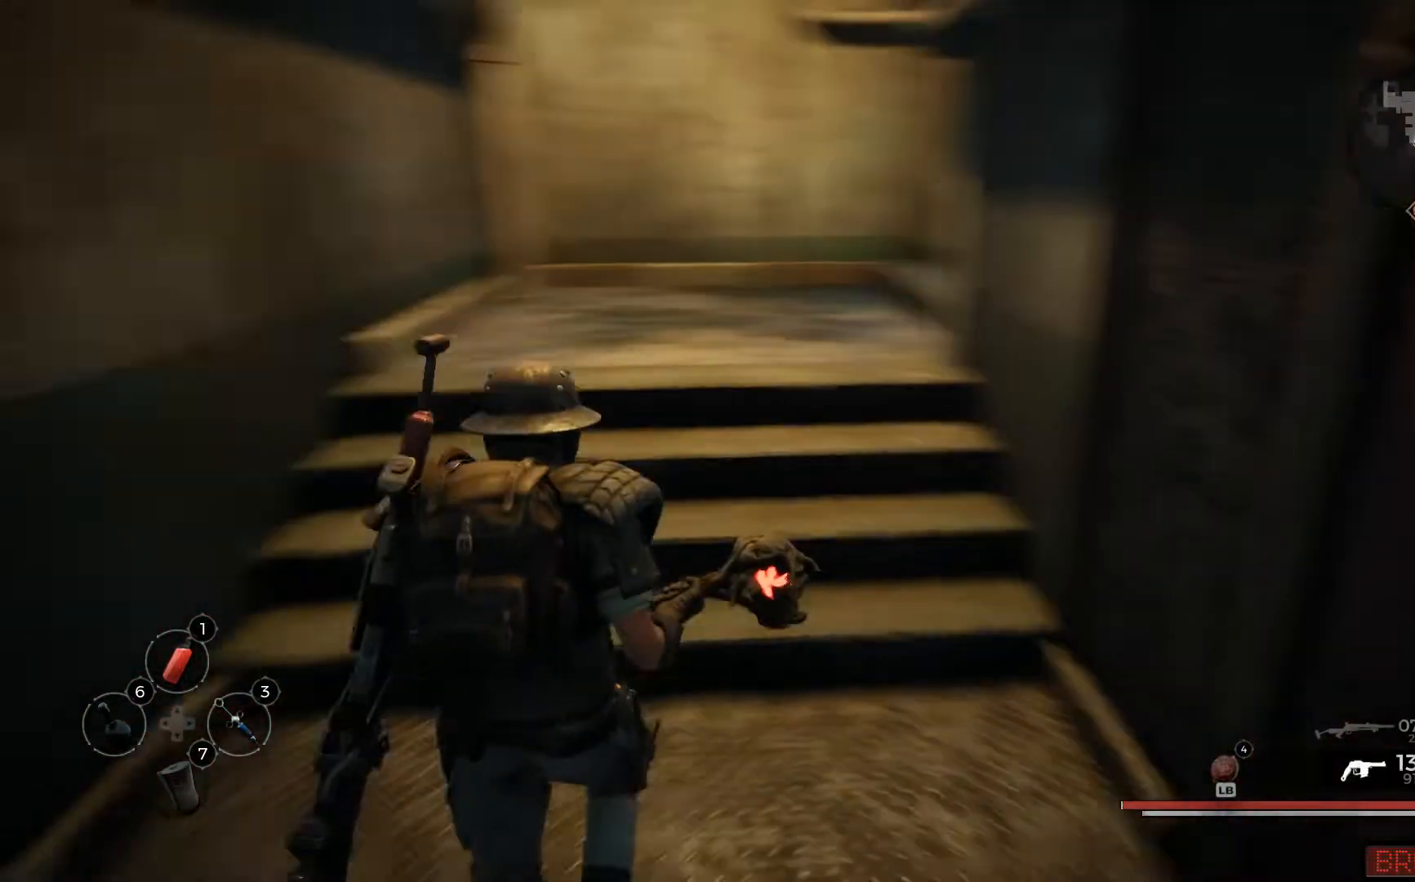
{"buttons": [], "left_stick": "up-left", "right_stick": "center", "events": [[101, "right_stick", "center"], [367, "left_stick", "up-left"]]}
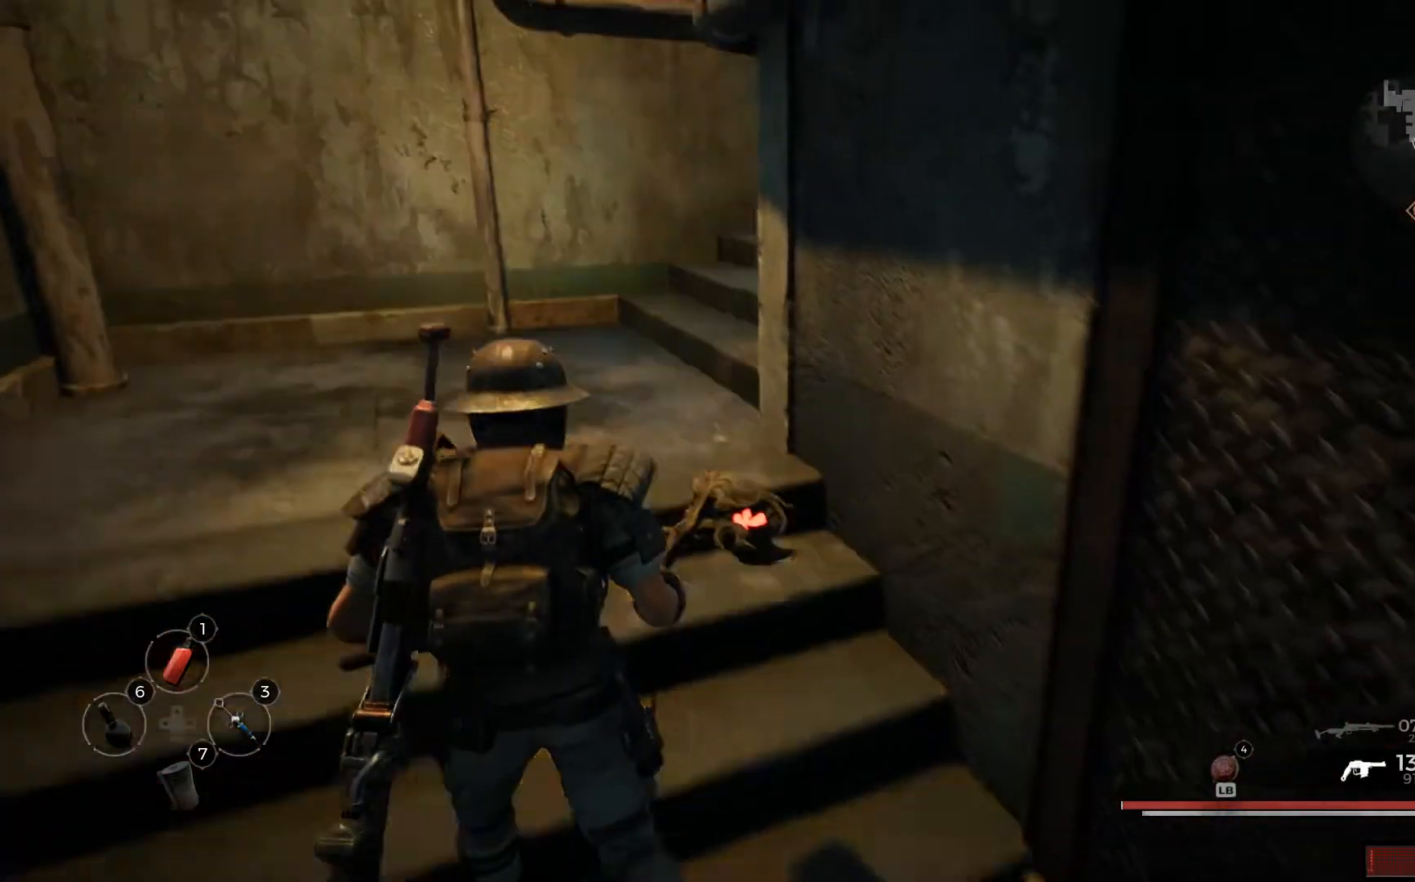
{"buttons": [], "left_stick": "up-left", "right_stick": "right", "events": [[400, "right_stick", "right"]]}
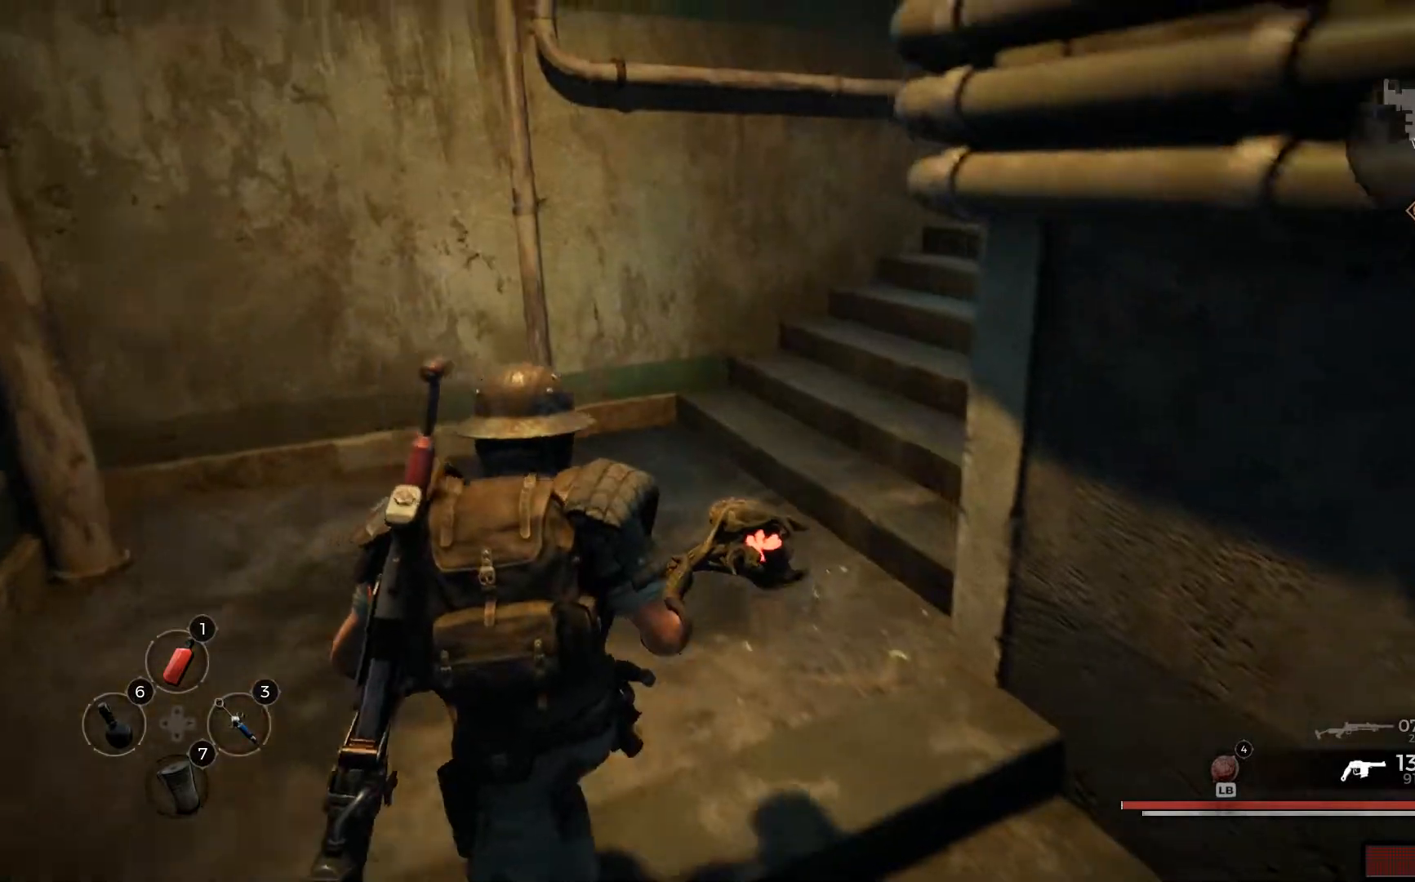
{"buttons": [], "left_stick": "up-left", "right_stick": "right", "events": []}
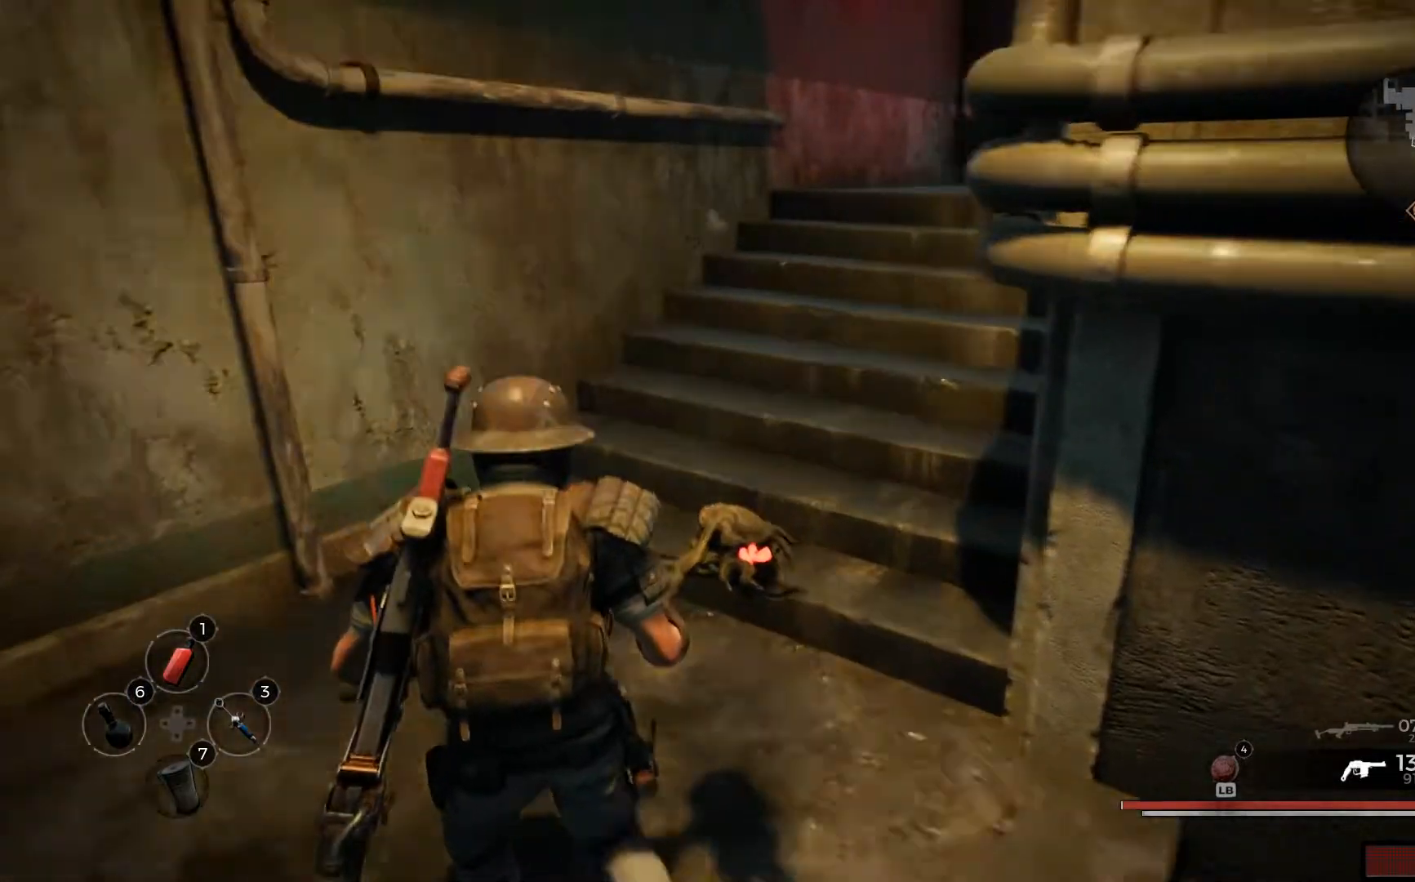
{"buttons": [], "left_stick": "up-left", "right_stick": "right", "events": []}
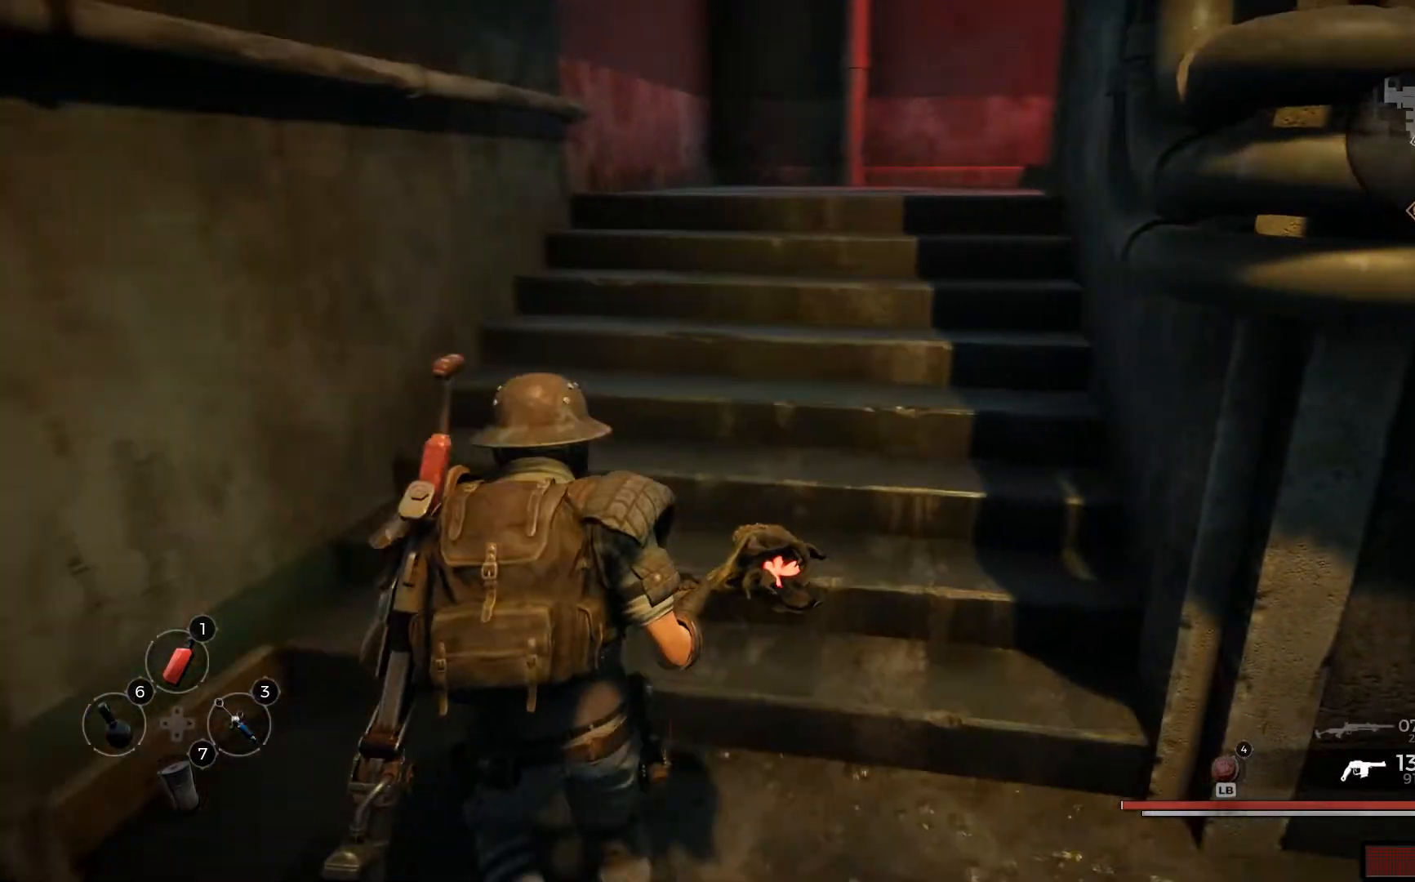
{"buttons": [], "left_stick": "up-left", "right_stick": "right", "events": []}
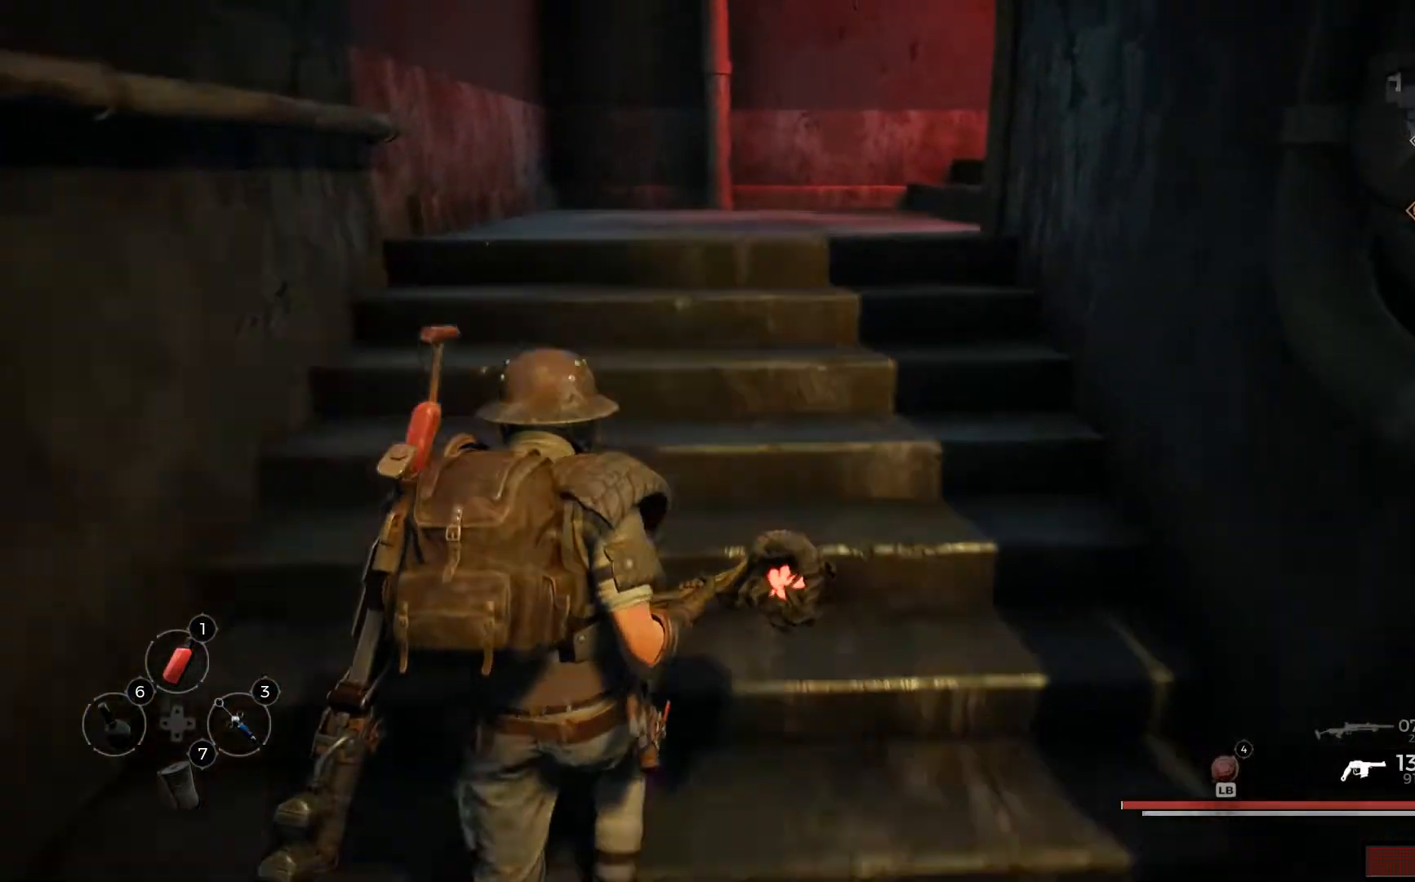
{"buttons": [], "left_stick": "up-left", "right_stick": "right", "events": []}
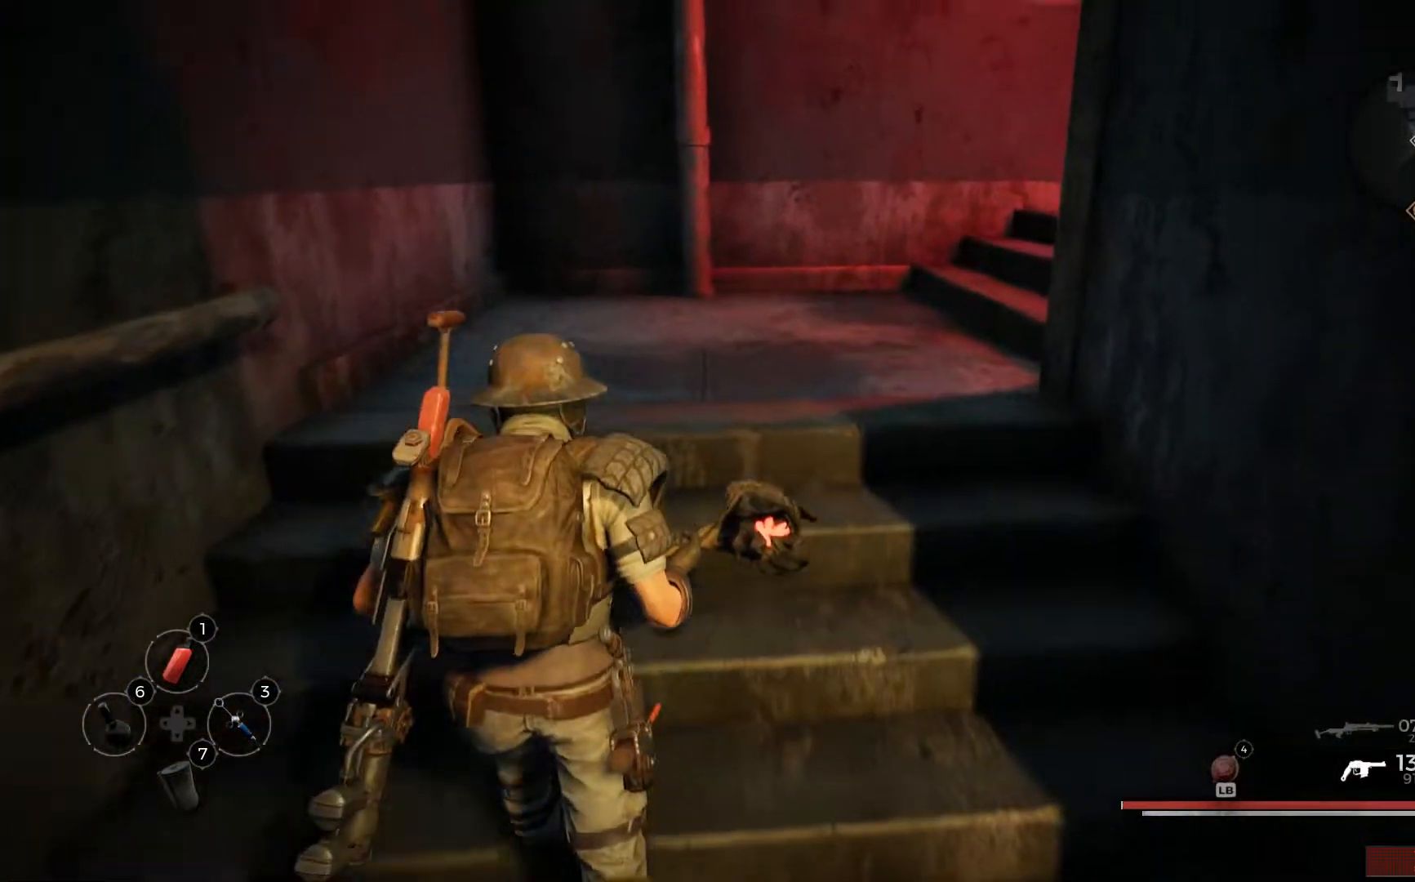
{"buttons": [], "left_stick": "up-left", "right_stick": "right", "events": []}
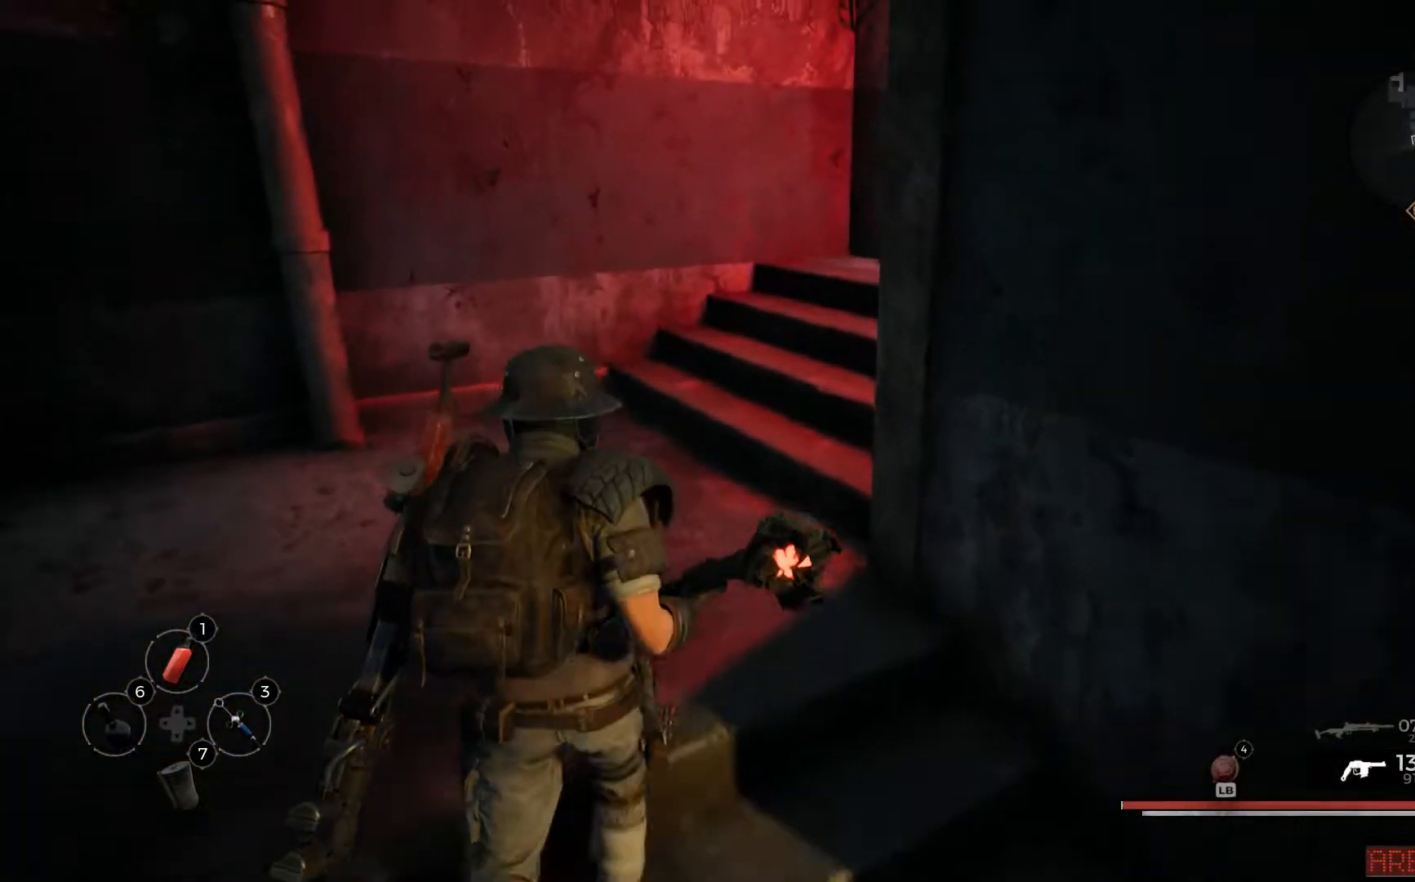
{"buttons": [], "left_stick": "up-left", "right_stick": "right", "events": []}
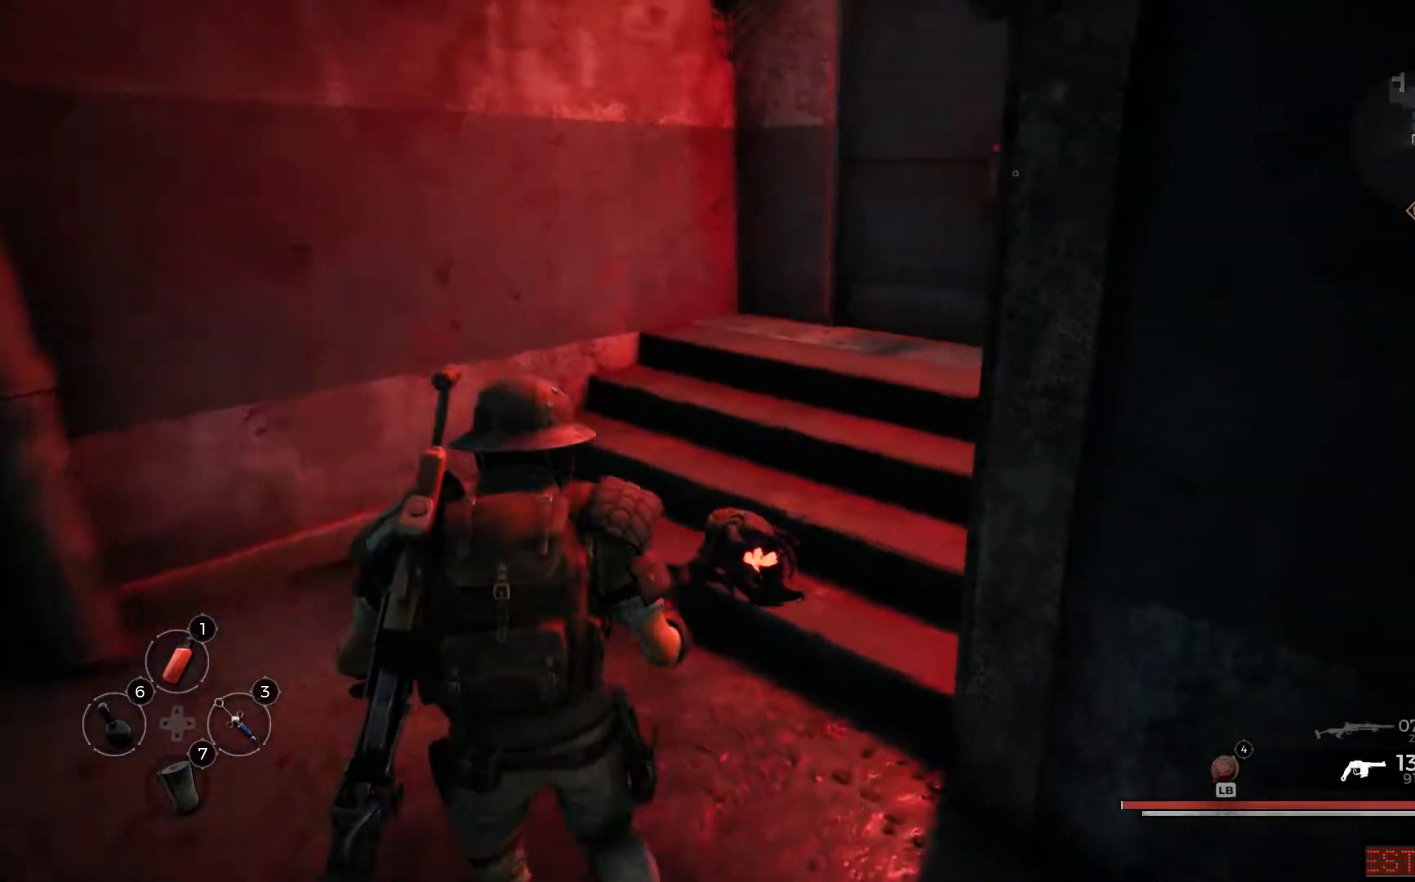
{"buttons": [], "left_stick": "up", "right_stick": "right", "events": [[284, "left_stick", "up"]]}
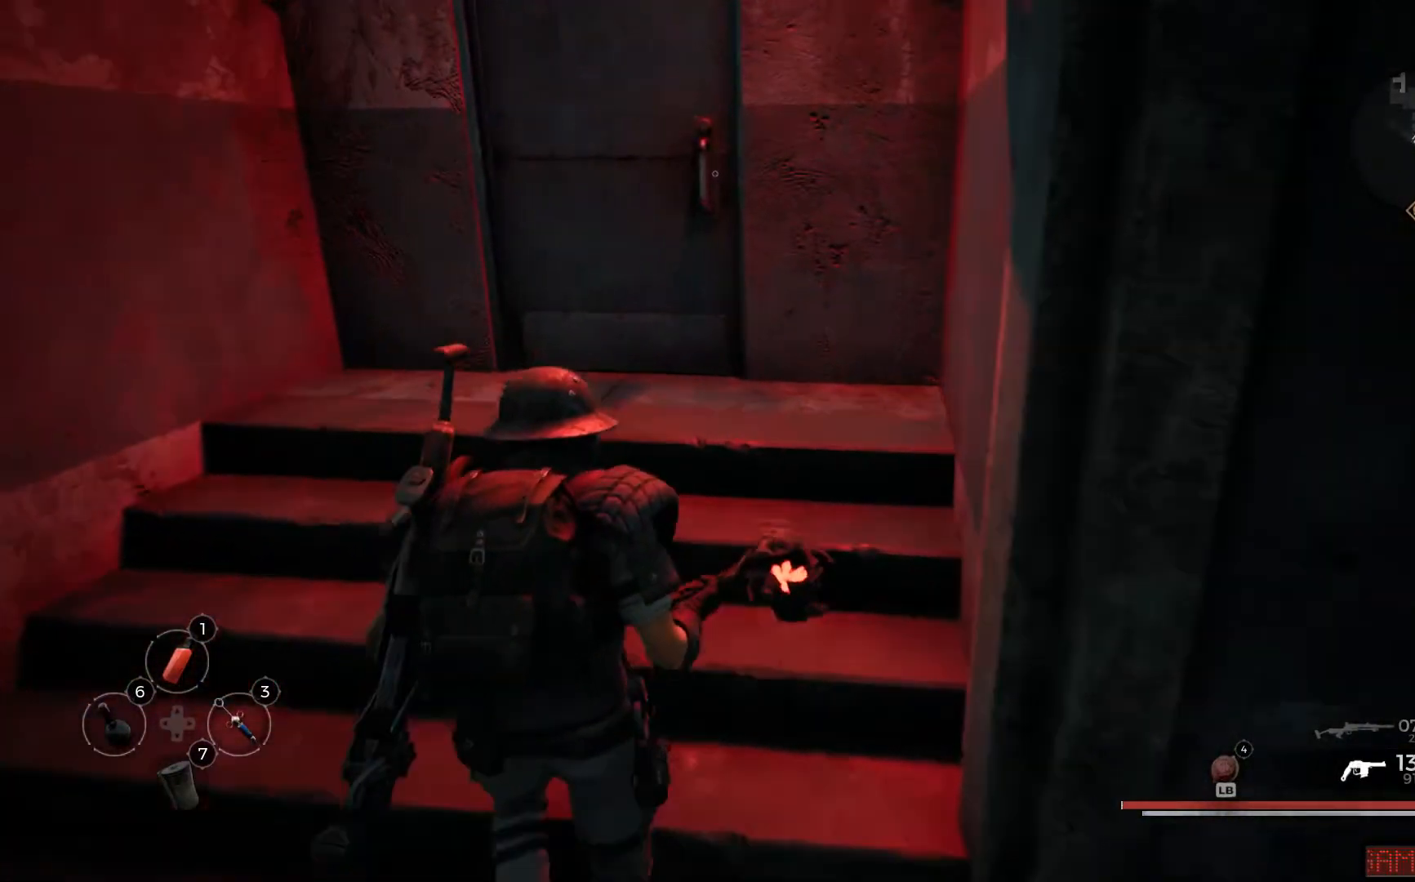
{"buttons": [], "left_stick": "up", "right_stick": "center", "events": [[133, "right_stick", "center"]]}
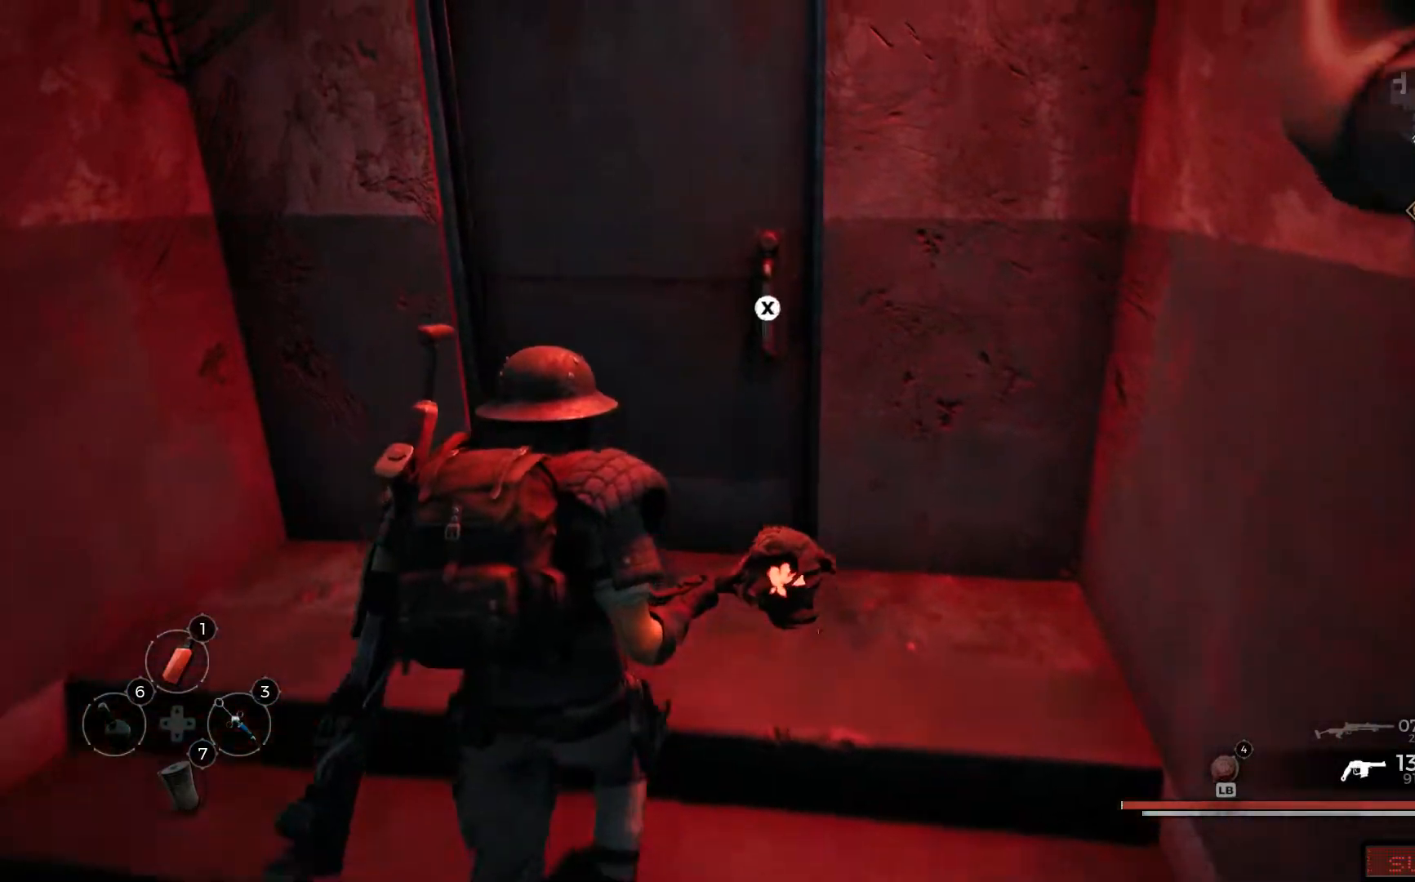
{"buttons": [], "left_stick": "center", "right_stick": "center", "events": [[434, "left_stick", "center"]]}
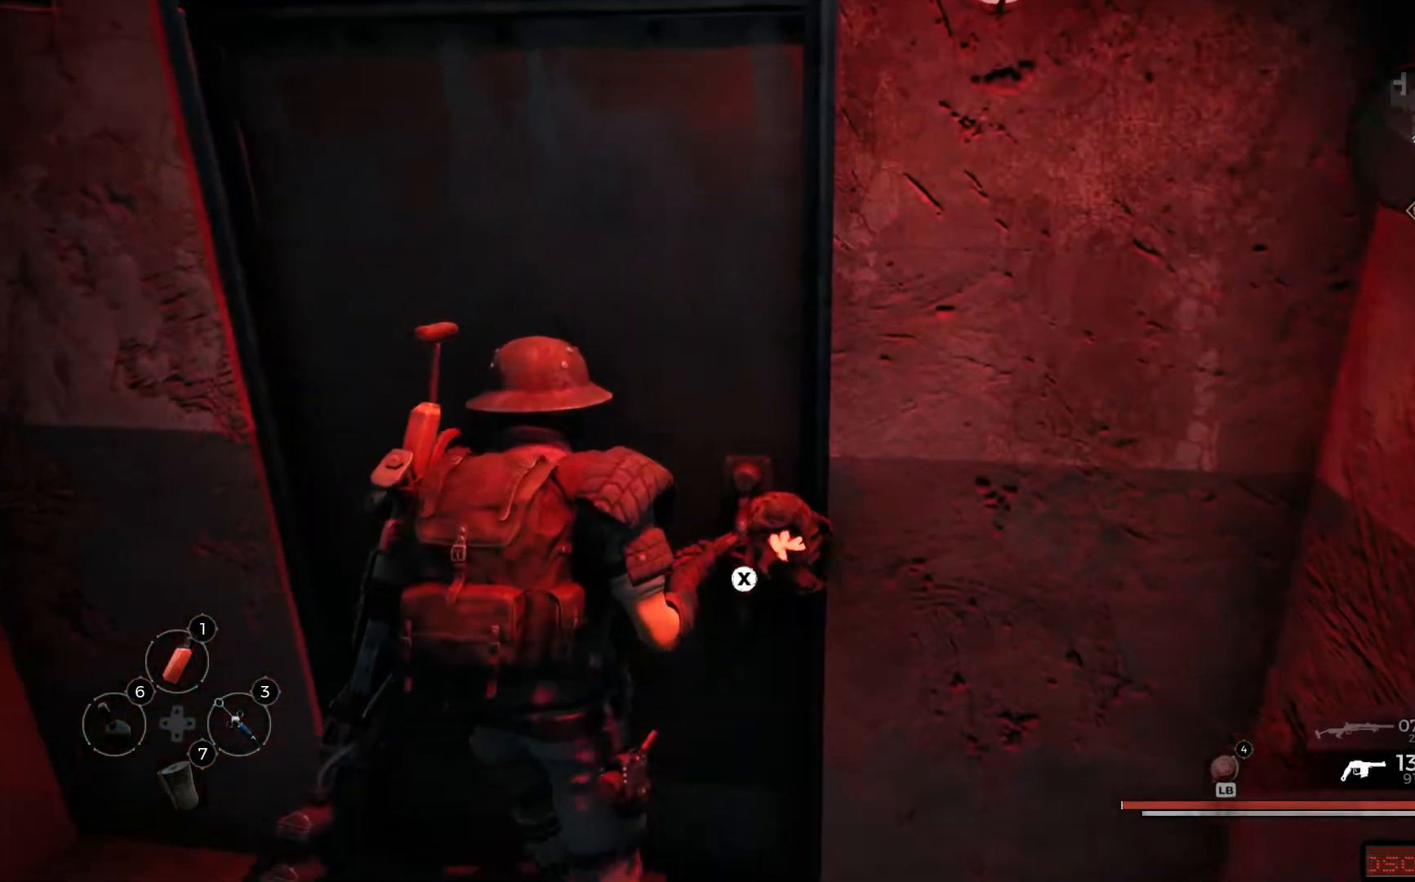
{"buttons": [], "left_stick": "center", "right_stick": "center", "events": [[17, "X", "down"], [83, "X", "up"]]}